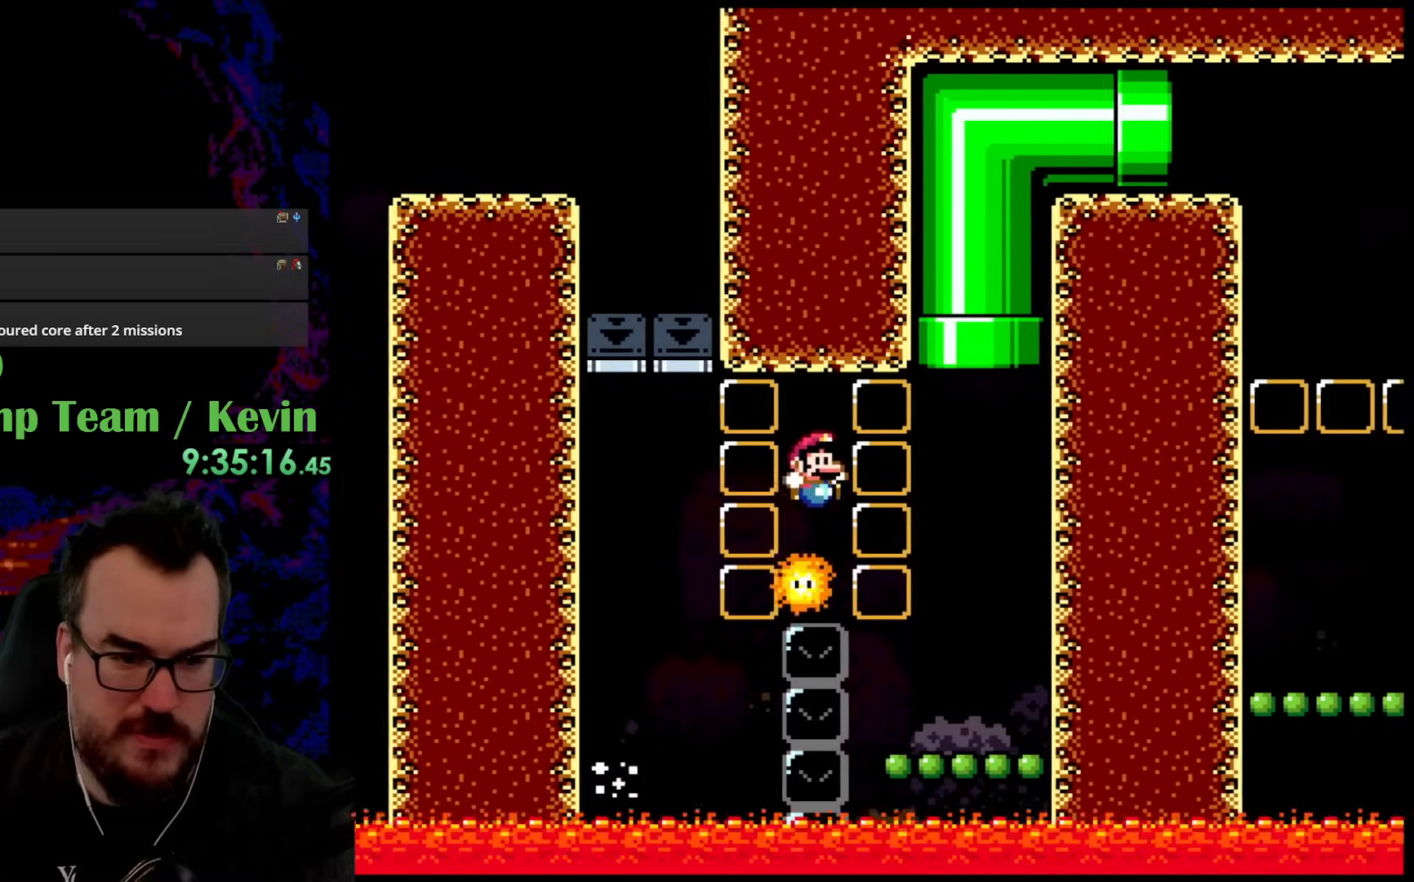
Gameplay with a controller (Nintendo layout); each line is a JSON object with the inputs held at the frame after it. "events" lists button and stick changes between this image and that frame as [ms after this image, input, new state], when the widget could be followed in between. Not read: L3 R3.
{"buttons": ["Y", "DPAD_UP", "DPAD_RIGHT"], "events": [[167, "DPAD_LEFT", "down"], [167, "DPAD_RIGHT", "up"], [217, "DPAD_UP", "up"], [333, "DPAD_LEFT", "up"], [333, "DPAD_UP", "down"], [350, "DPAD_RIGHT", "down"], [383, "B", "up"], [383, "DPAD_UP", "up"], [450, "DPAD_UP", "down"]]}
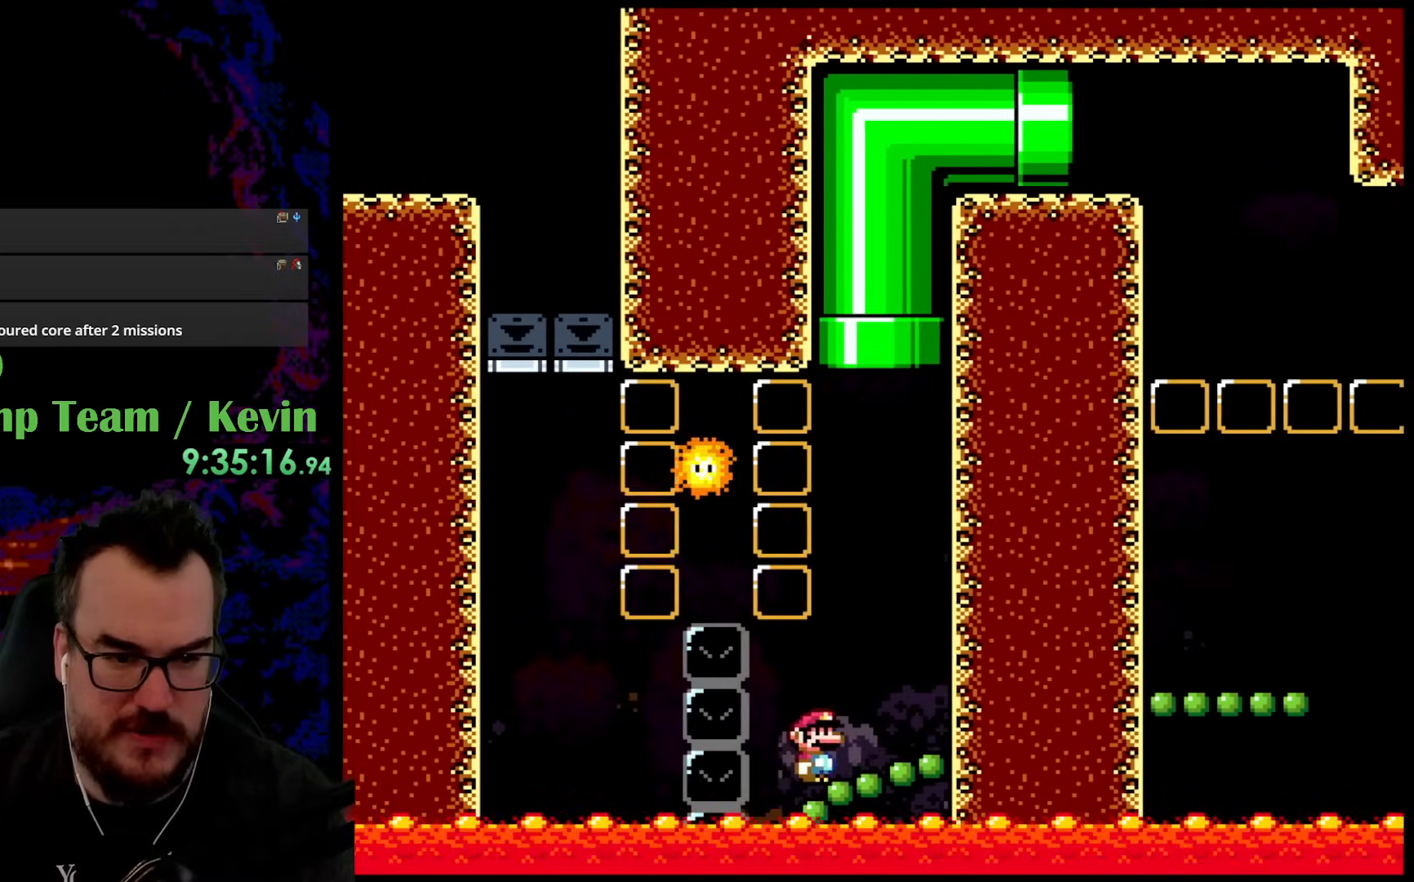
{"buttons": ["B", "Y", "DPAD_UP", "DPAD_LEFT"], "events": [[83, "B", "down"], [267, "DPAD_RIGHT", "up"], [300, "DPAD_LEFT", "down"]]}
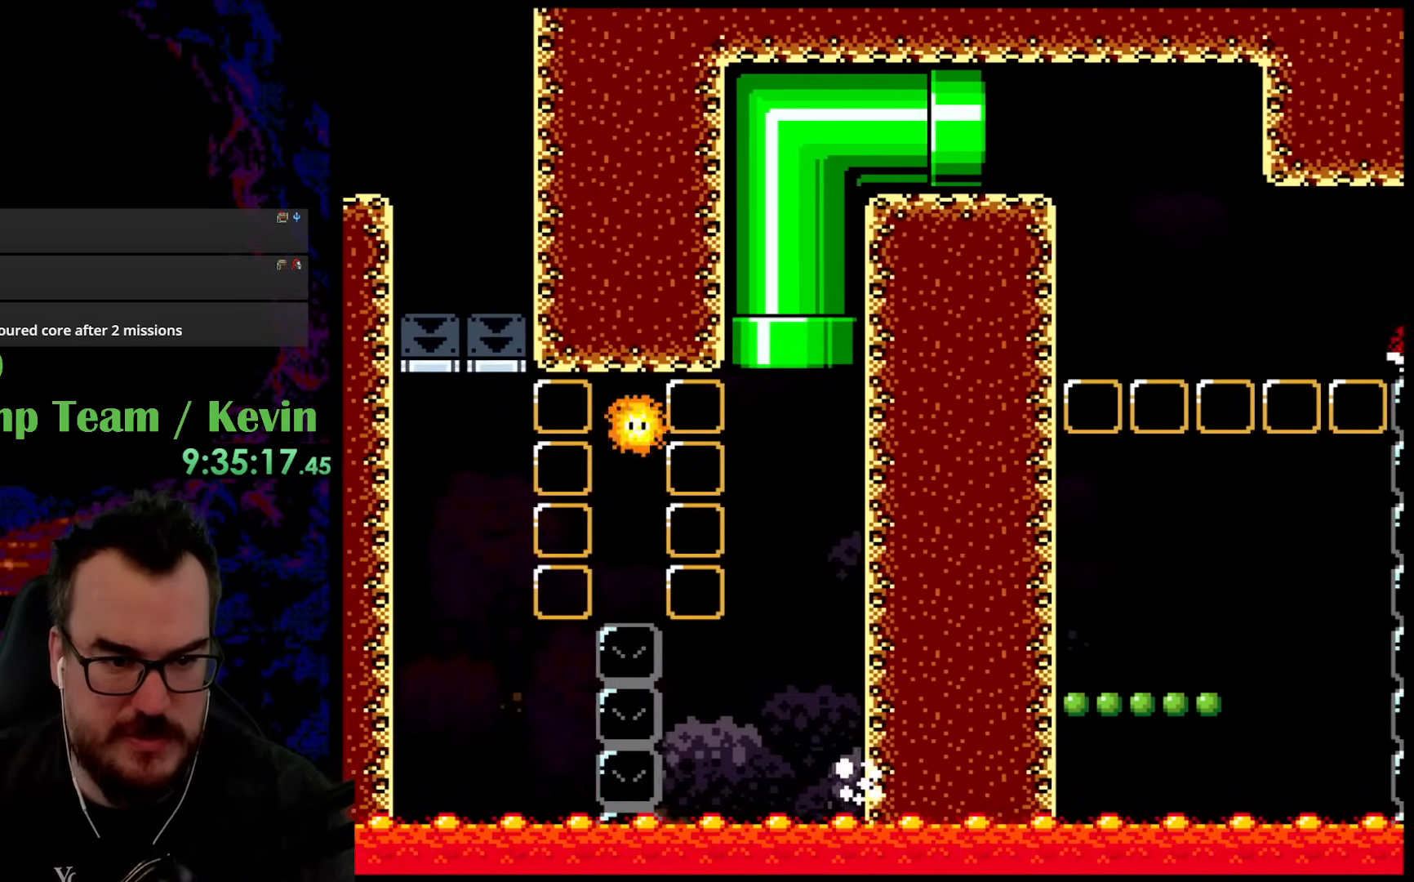
{"buttons": ["B", "Y"], "events": [[83, "DPAD_LEFT", "up"], [183, "DPAD_UP", "up"]]}
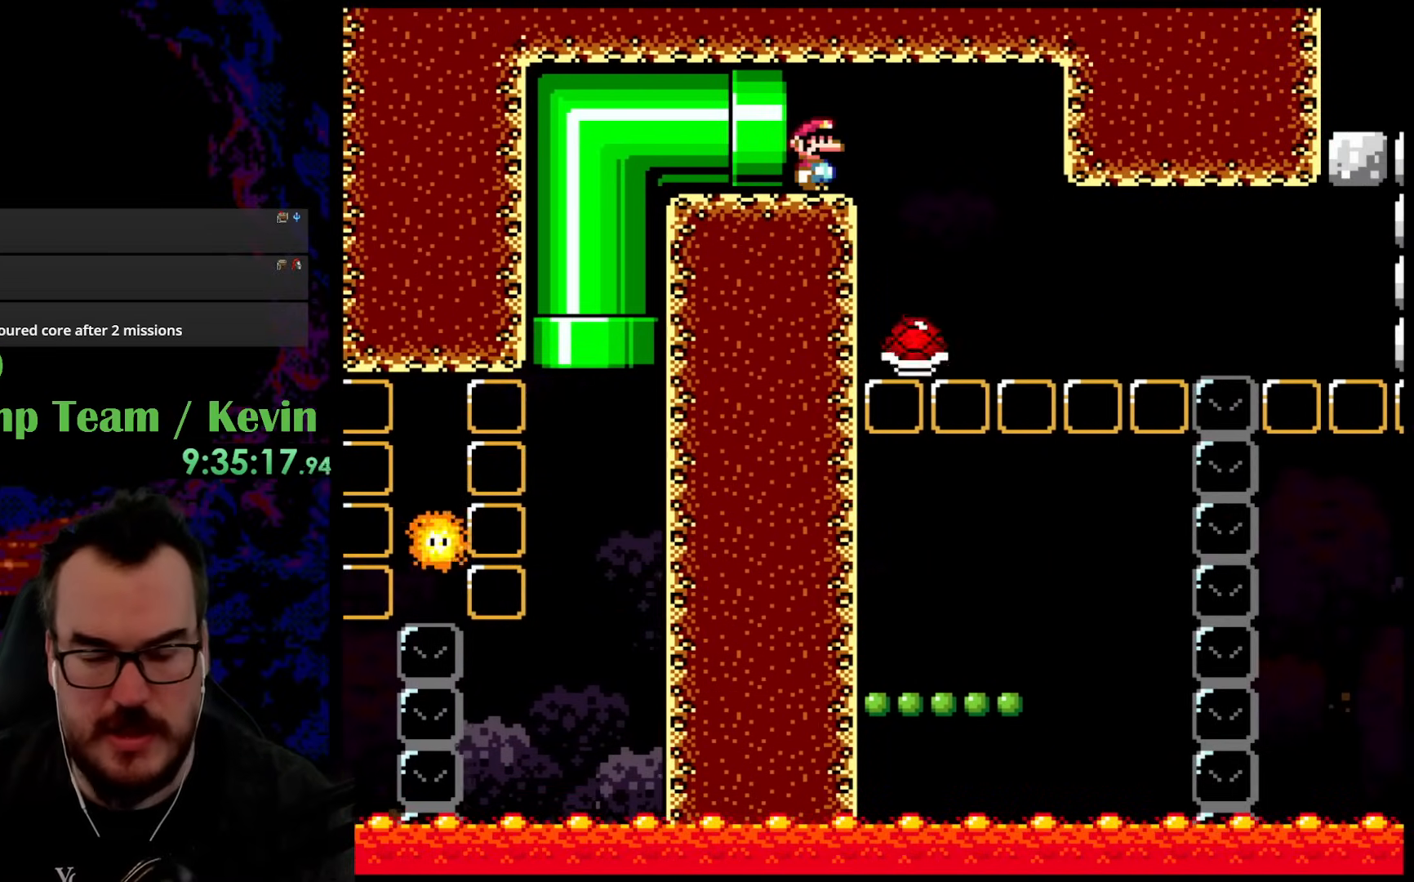
{"buttons": ["Y"], "events": [[267, "B", "up"]]}
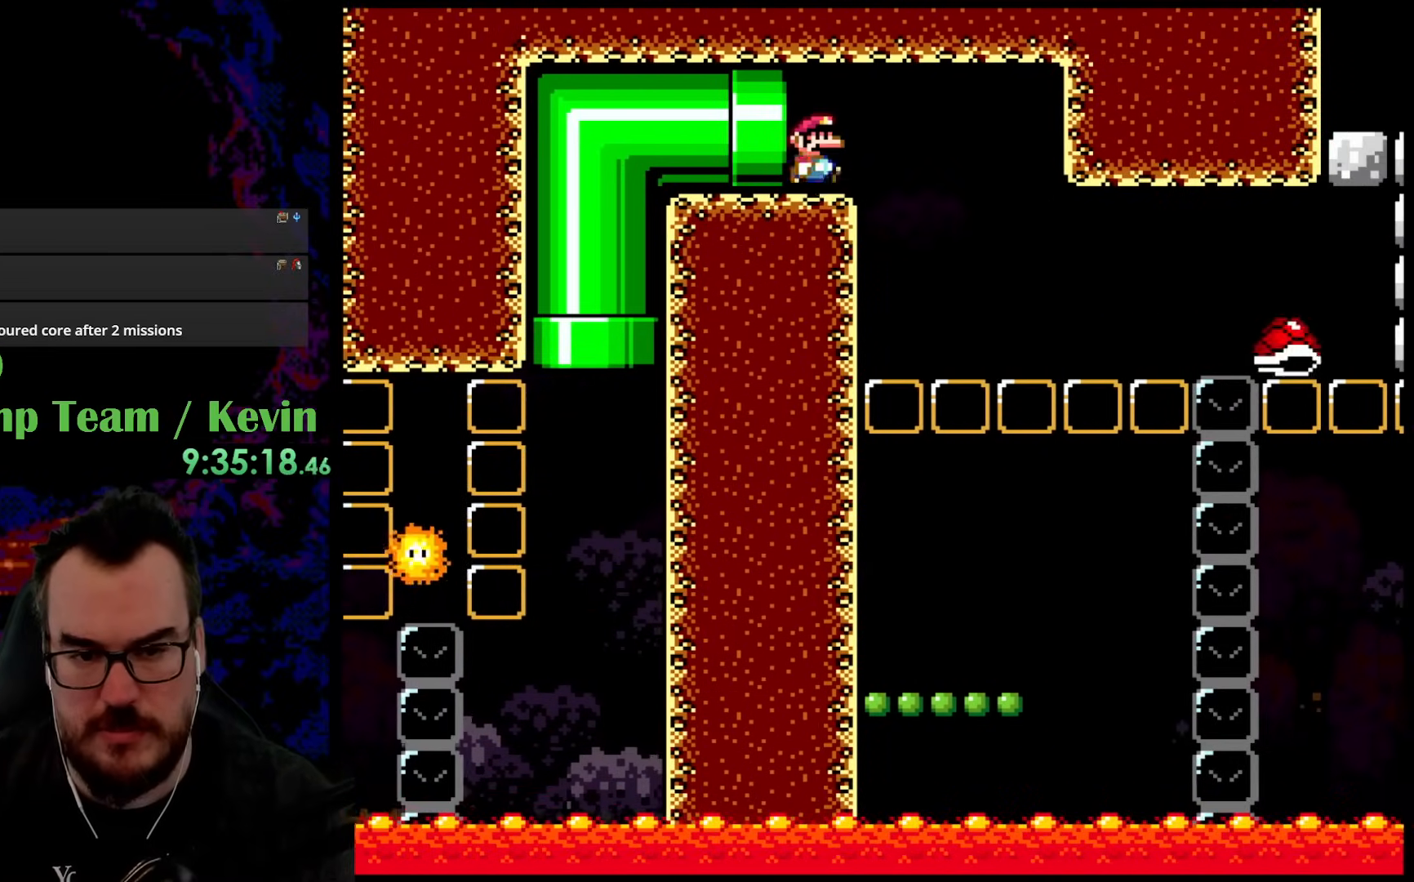
{"buttons": ["B", "Y", "DPAD_DOWN", "DPAD_LEFT"], "events": [[17, "DPAD_RIGHT", "down"], [200, "B", "down"], [500, "DPAD_DOWN", "down"], [500, "DPAD_LEFT", "down"], [500, "DPAD_RIGHT", "up"]]}
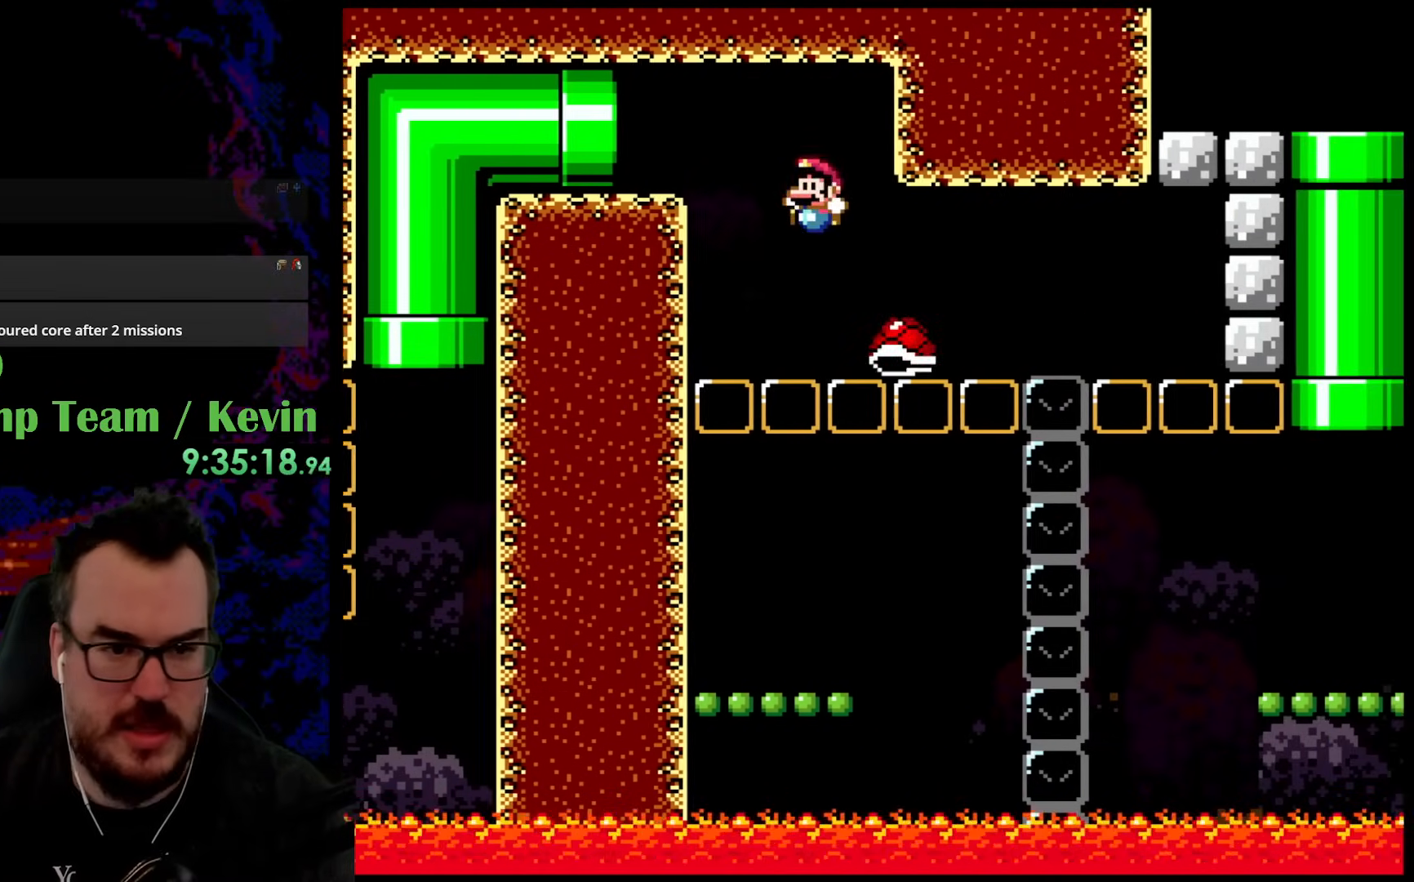
{"buttons": ["B", "Y", "DPAD_RIGHT"], "events": [[17, "DPAD_DOWN", "up"], [317, "DPAD_LEFT", "up"], [367, "DPAD_RIGHT", "down"]]}
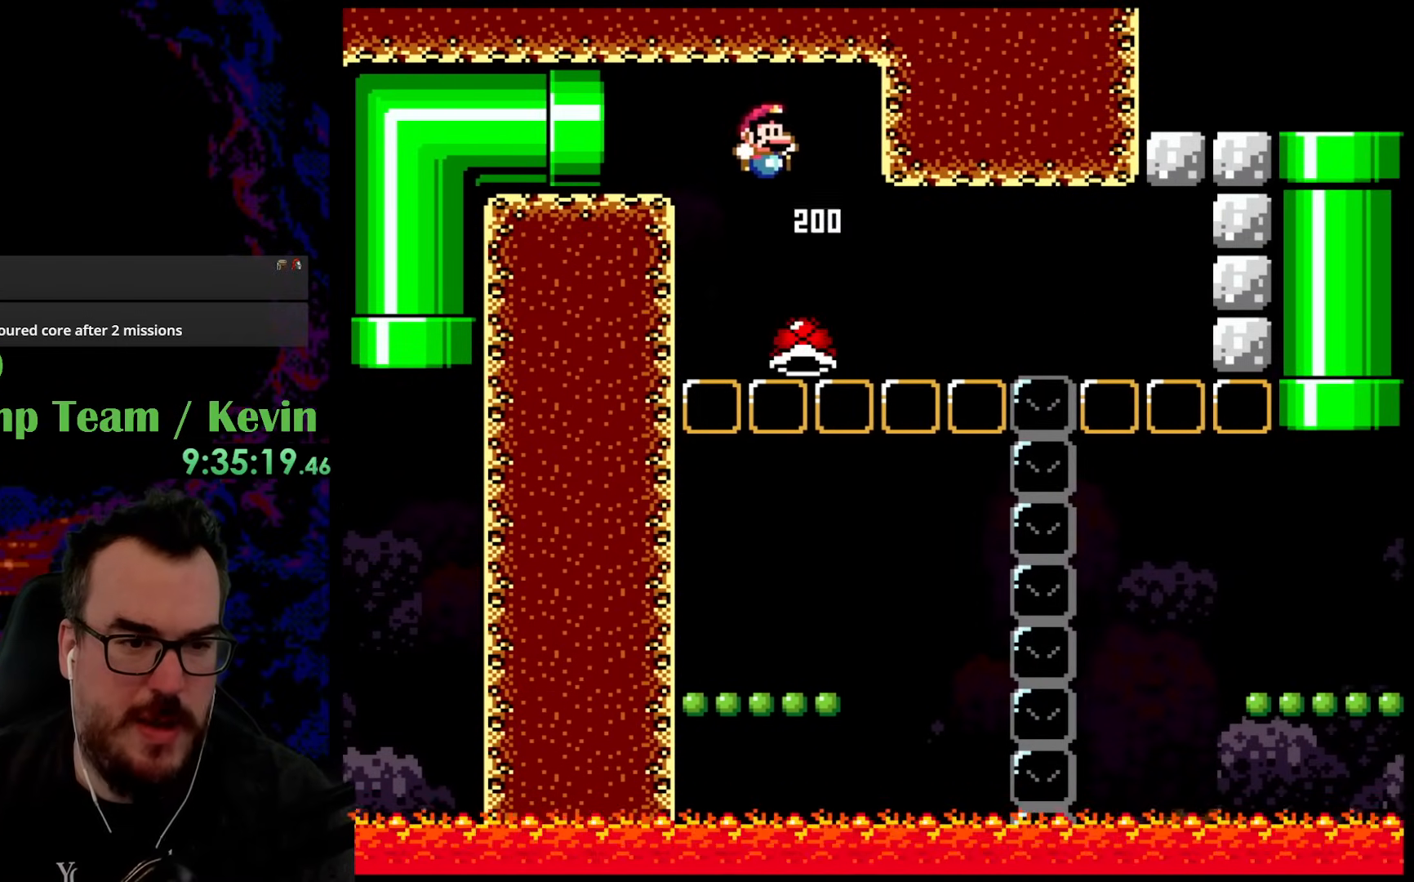
{"buttons": ["Y"], "events": [[100, "DPAD_RIGHT", "up"], [167, "DPAD_RIGHT", "down"], [200, "DPAD_DOWN", "down"], [200, "DPAD_RIGHT", "up"], [217, "DPAD_DOWN", "up"], [217, "DPAD_LEFT", "down"], [467, "DPAD_LEFT", "up"], [500, "B", "up"]]}
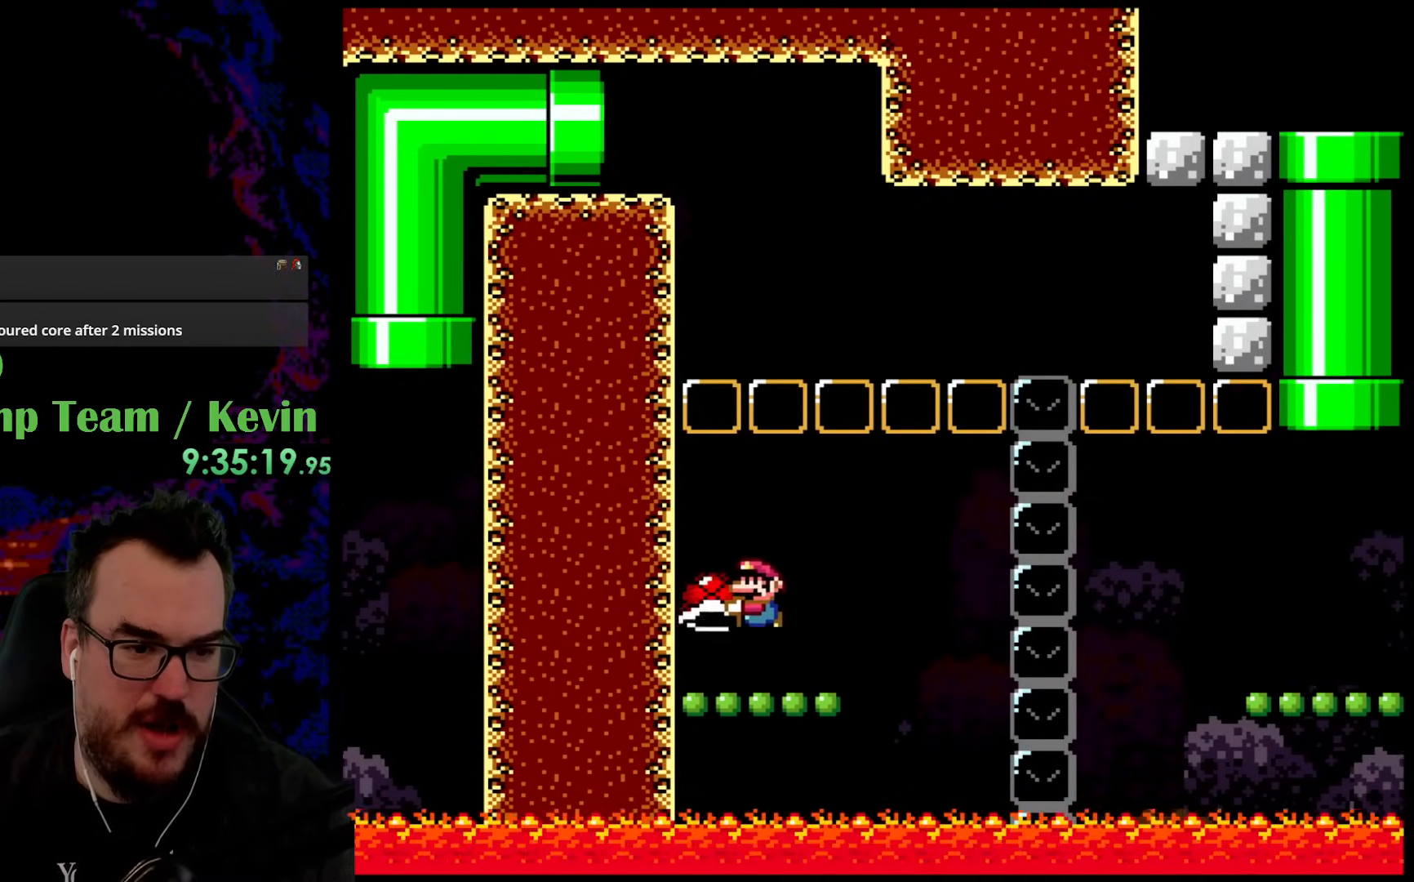
{"buttons": ["B", "Y", "DPAD_RIGHT"], "events": [[217, "B", "down"], [217, "DPAD_RIGHT", "down"]]}
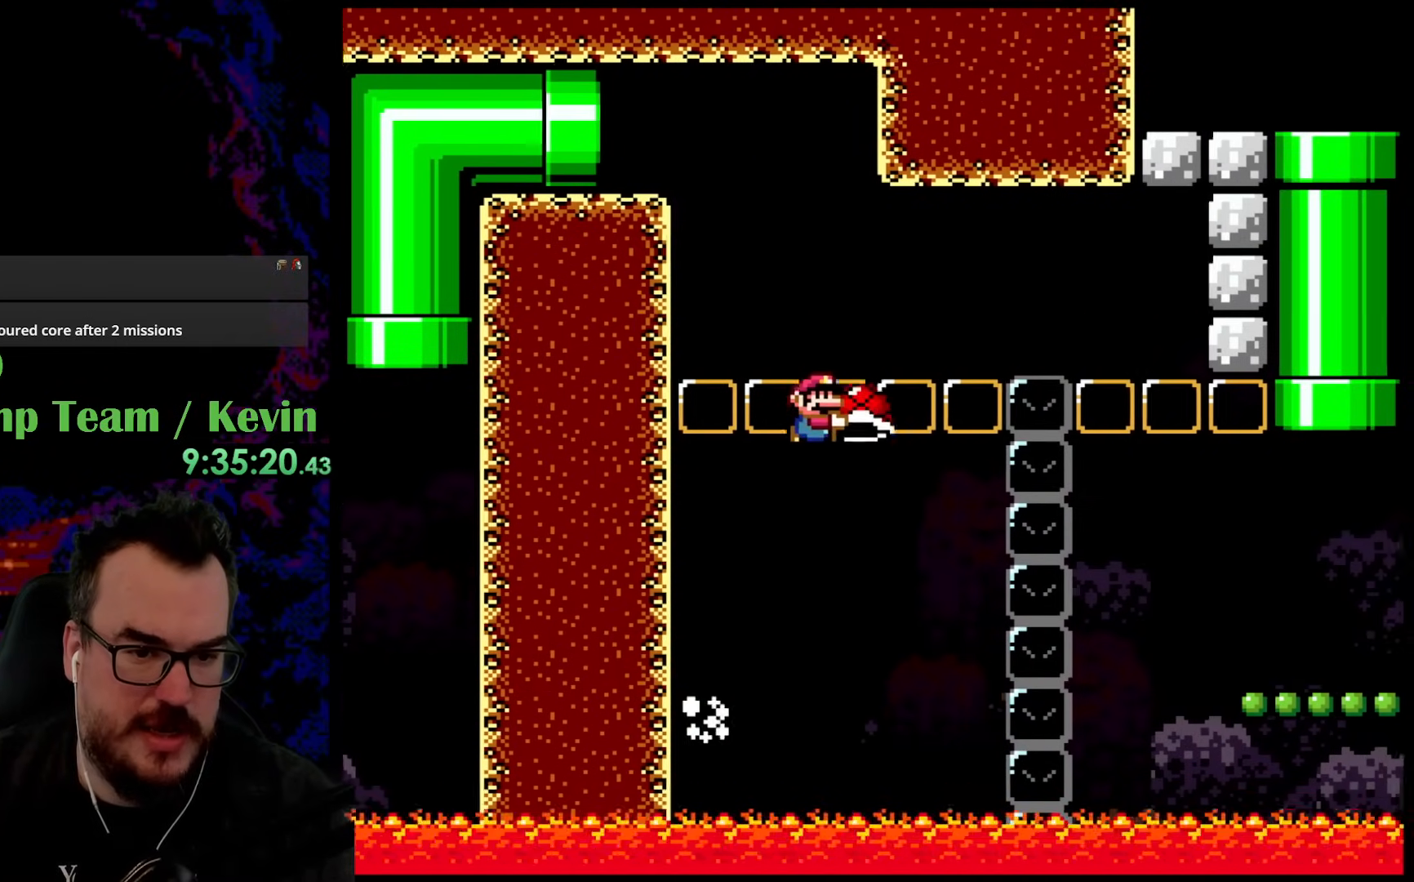
{"buttons": ["B", "Y", "DPAD_RIGHT"], "events": []}
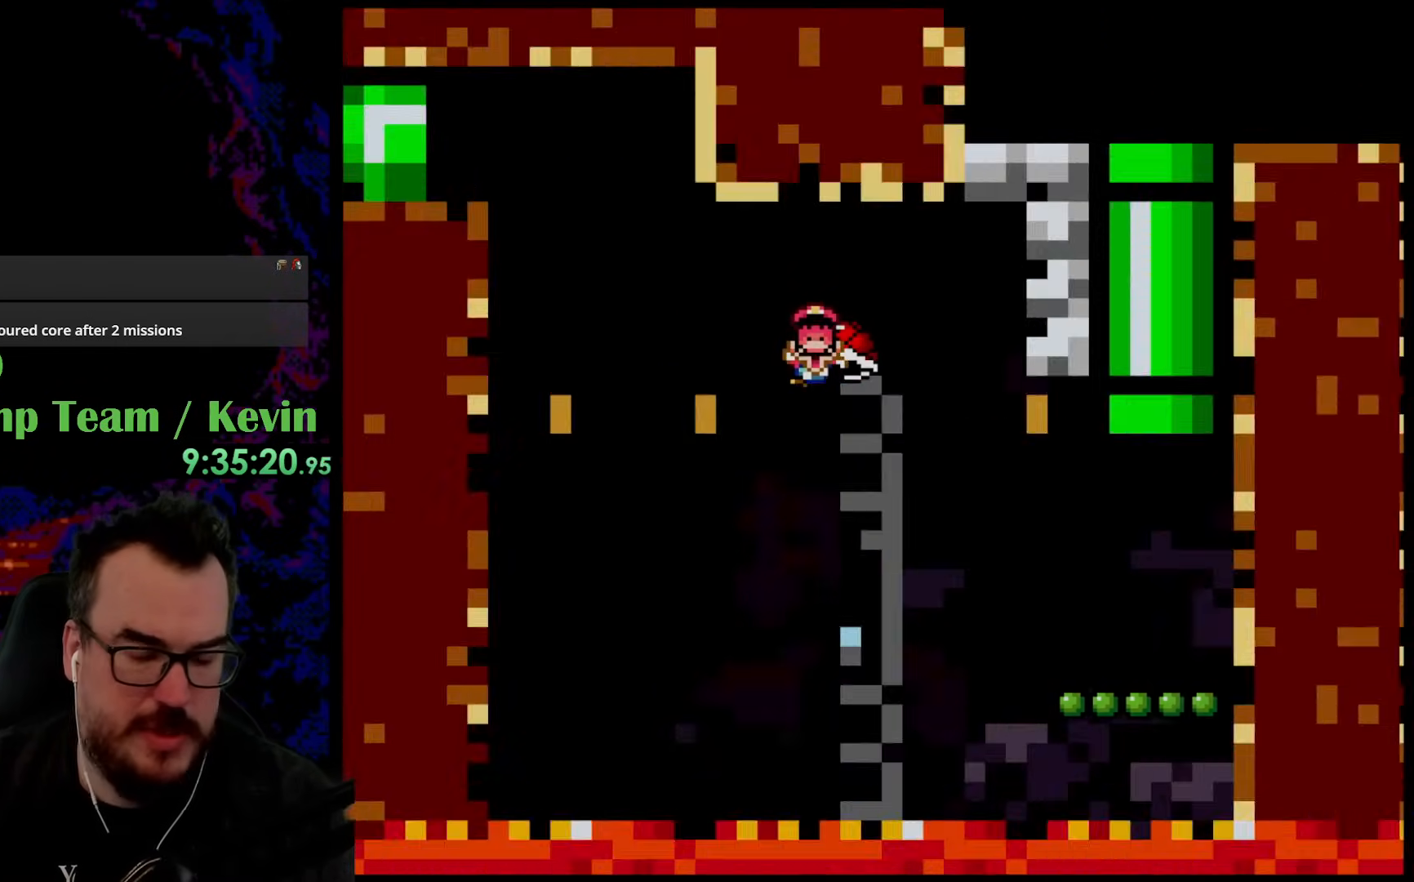
{"buttons": ["B", "Y"], "events": [[183, "DPAD_RIGHT", "up"]]}
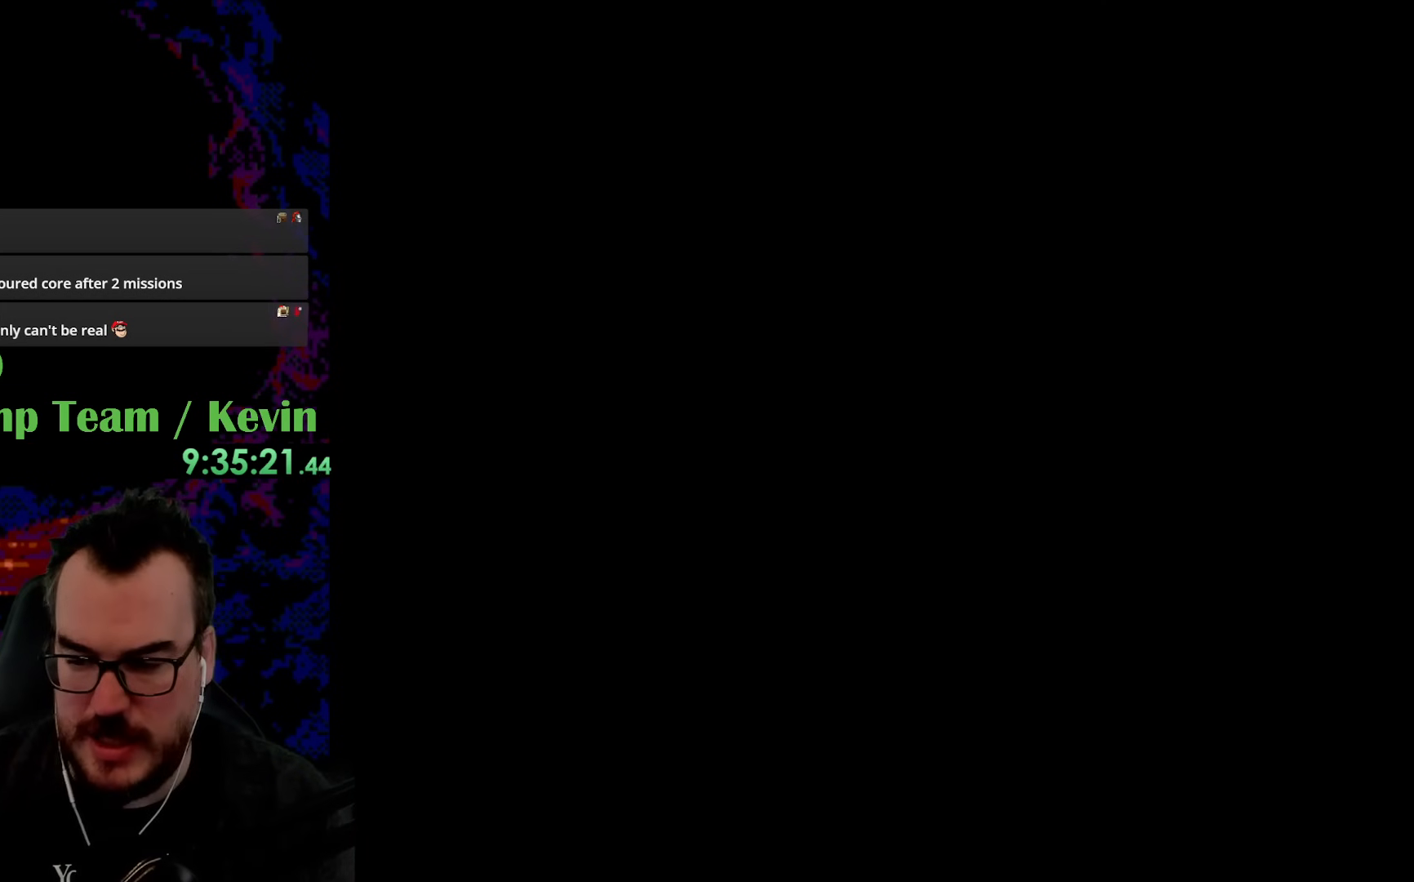
{"buttons": [], "events": [[50, "B", "up"], [150, "Y", "up"]]}
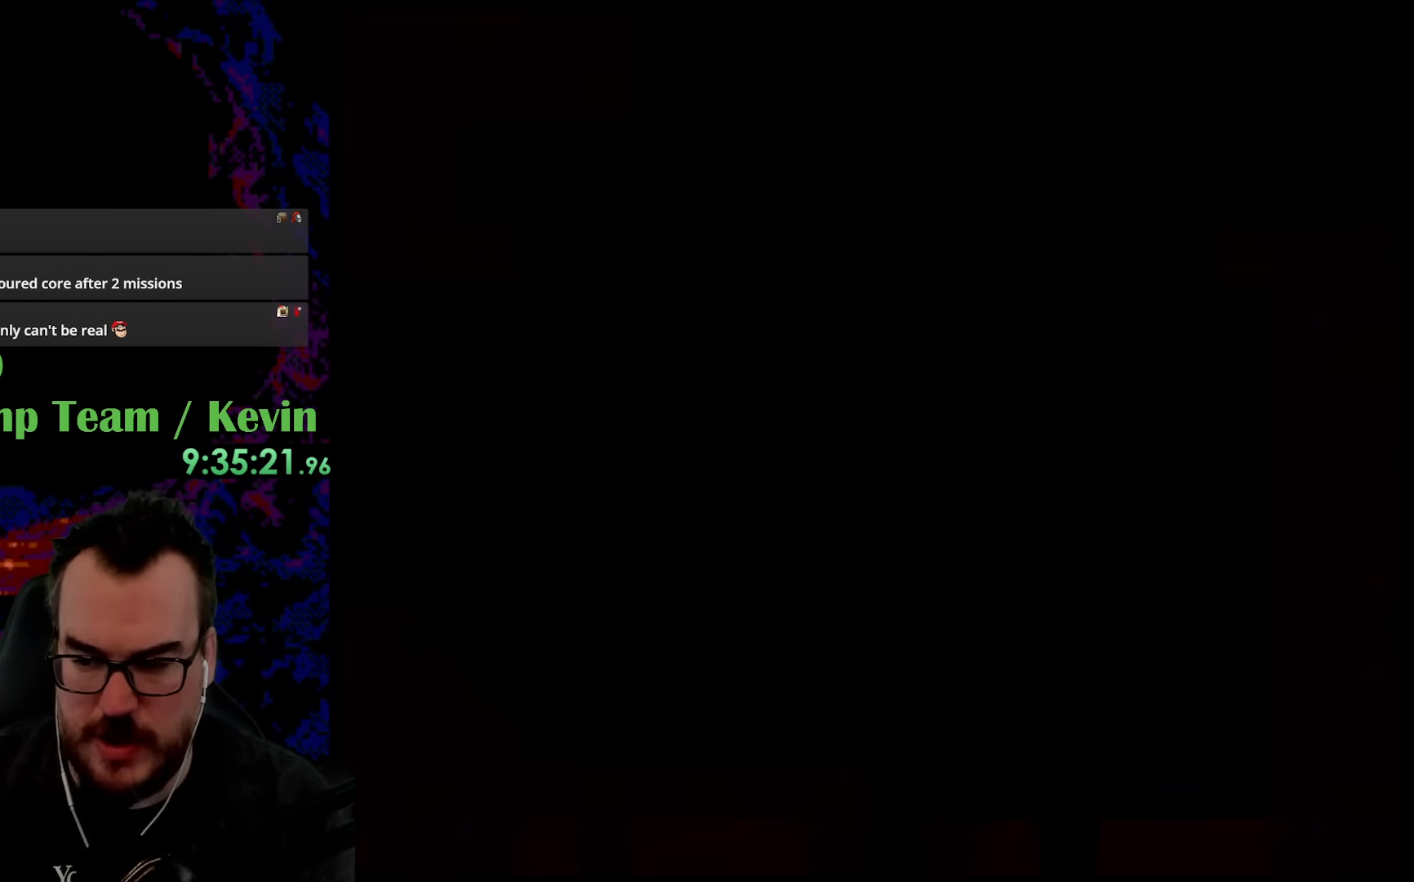
{"buttons": [], "events": []}
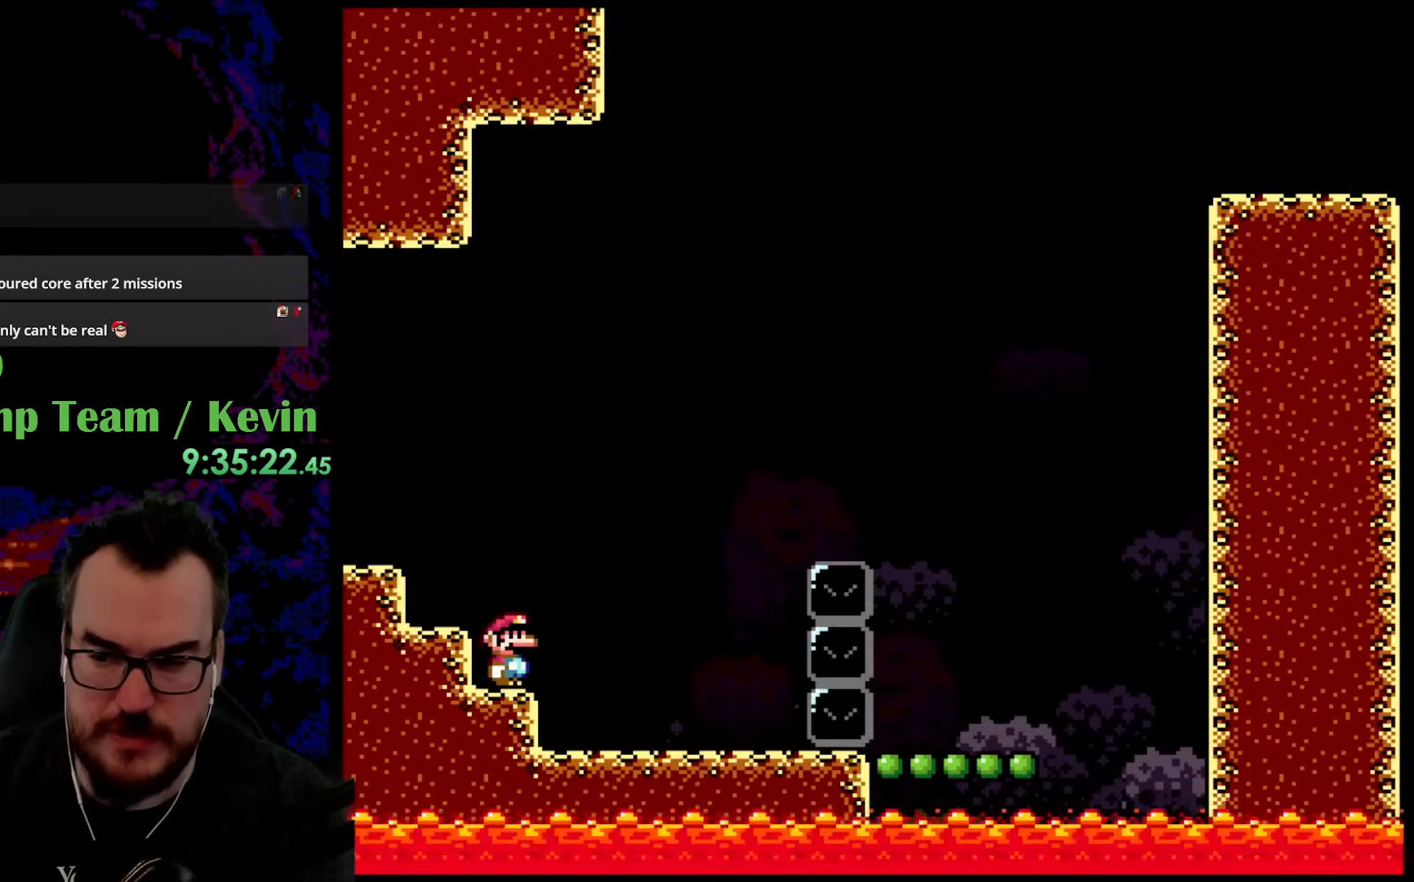
{"buttons": ["Y"], "events": [[50, "Y", "down"]]}
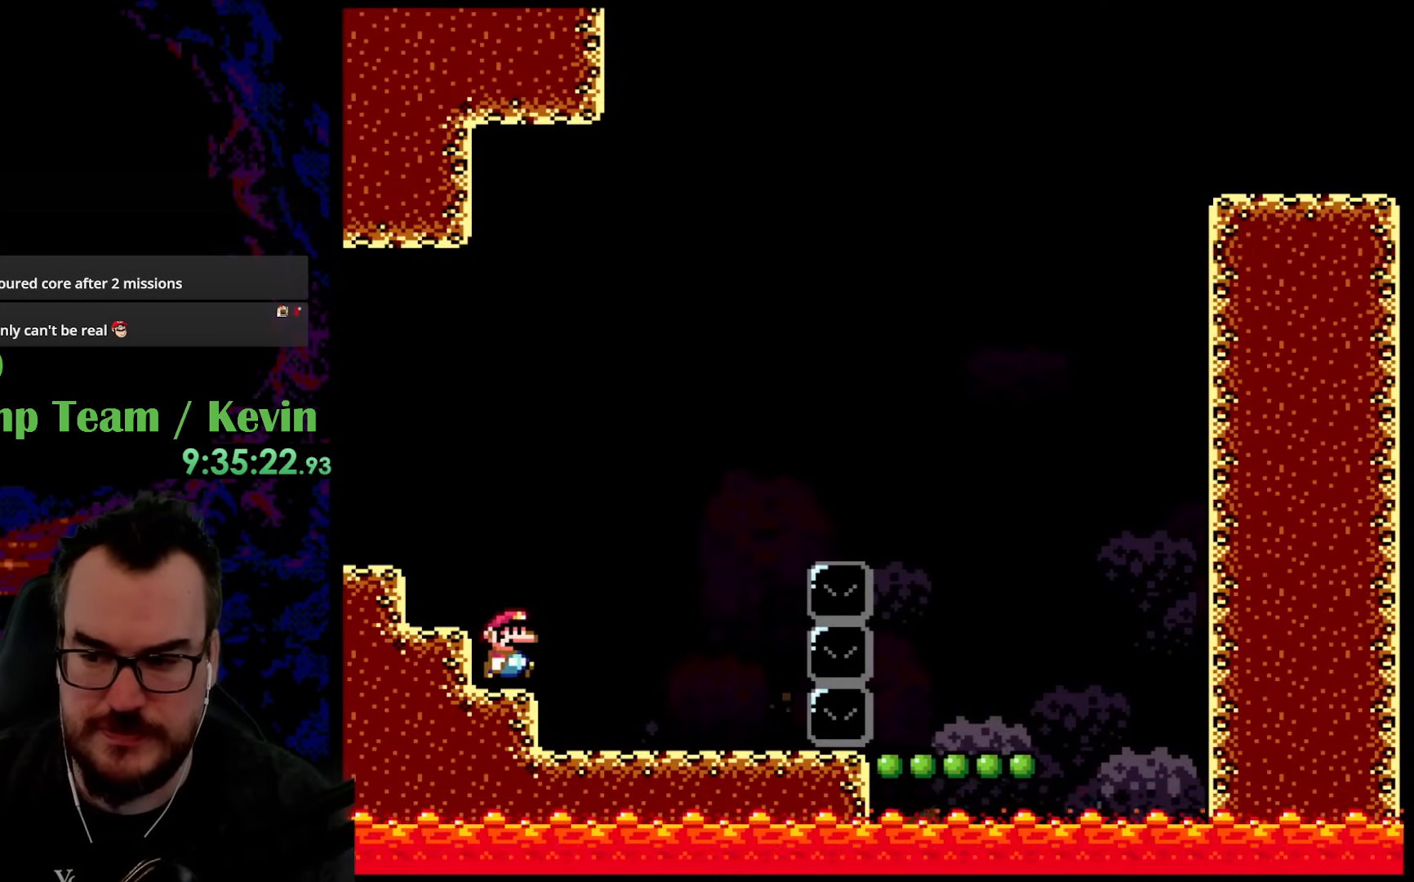
{"buttons": ["Y", "DPAD_LEFT"], "events": [[17, "DPAD_RIGHT", "down"], [383, "DPAD_DOWN", "down"], [400, "DPAD_LEFT", "down"], [400, "DPAD_RIGHT", "up"], [417, "DPAD_DOWN", "up"]]}
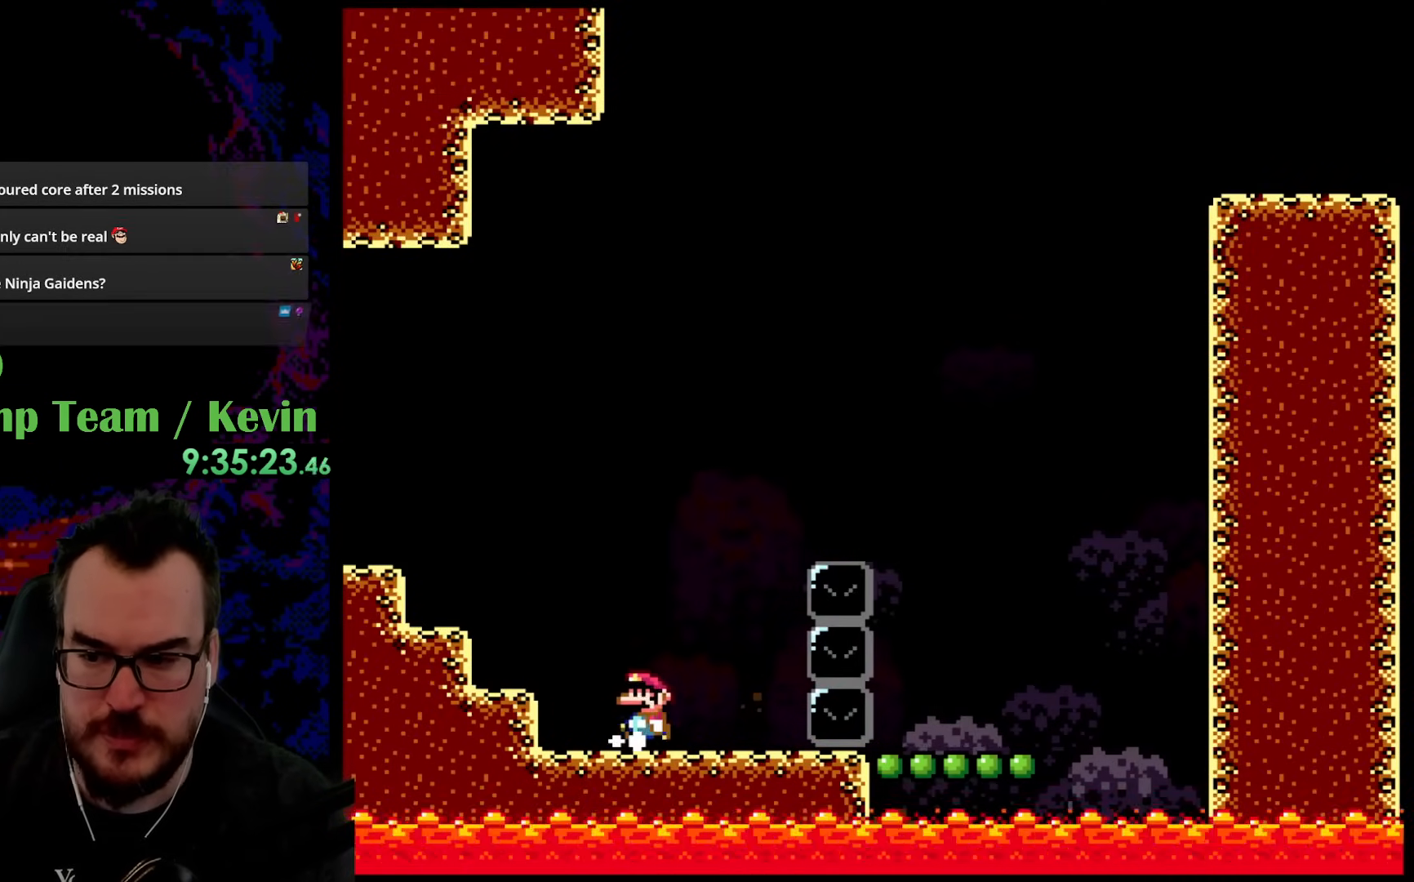
{"buttons": ["Y", "DPAD_RIGHT"], "events": [[67, "DPAD_LEFT", "up"], [400, "DPAD_RIGHT", "down"]]}
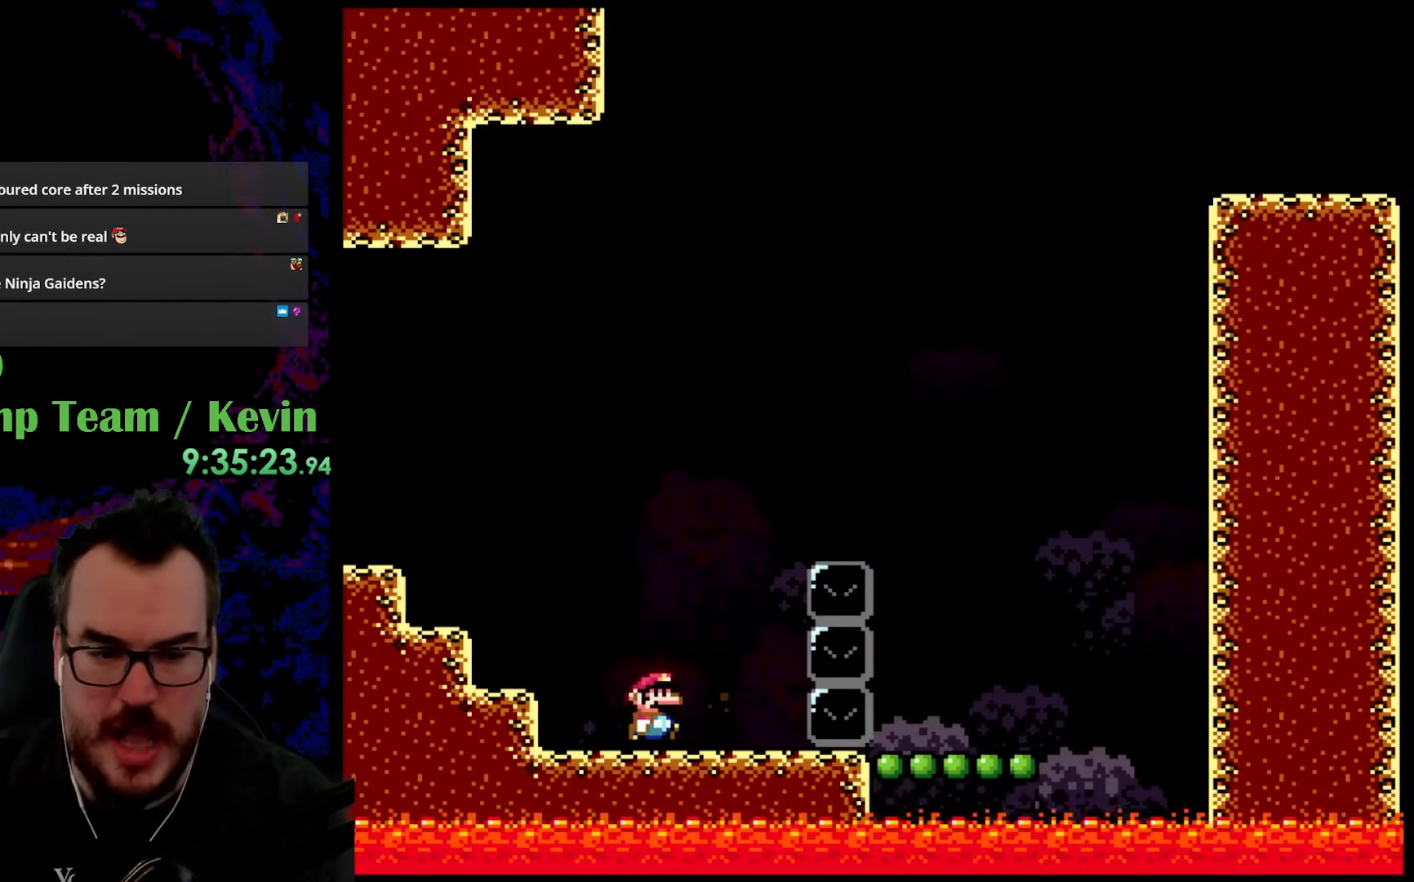
{"buttons": ["Y", "DPAD_RIGHT"], "events": [[117, "B", "down"], [133, "DPAD_UP", "down"], [450, "B", "up"], [500, "DPAD_UP", "up"]]}
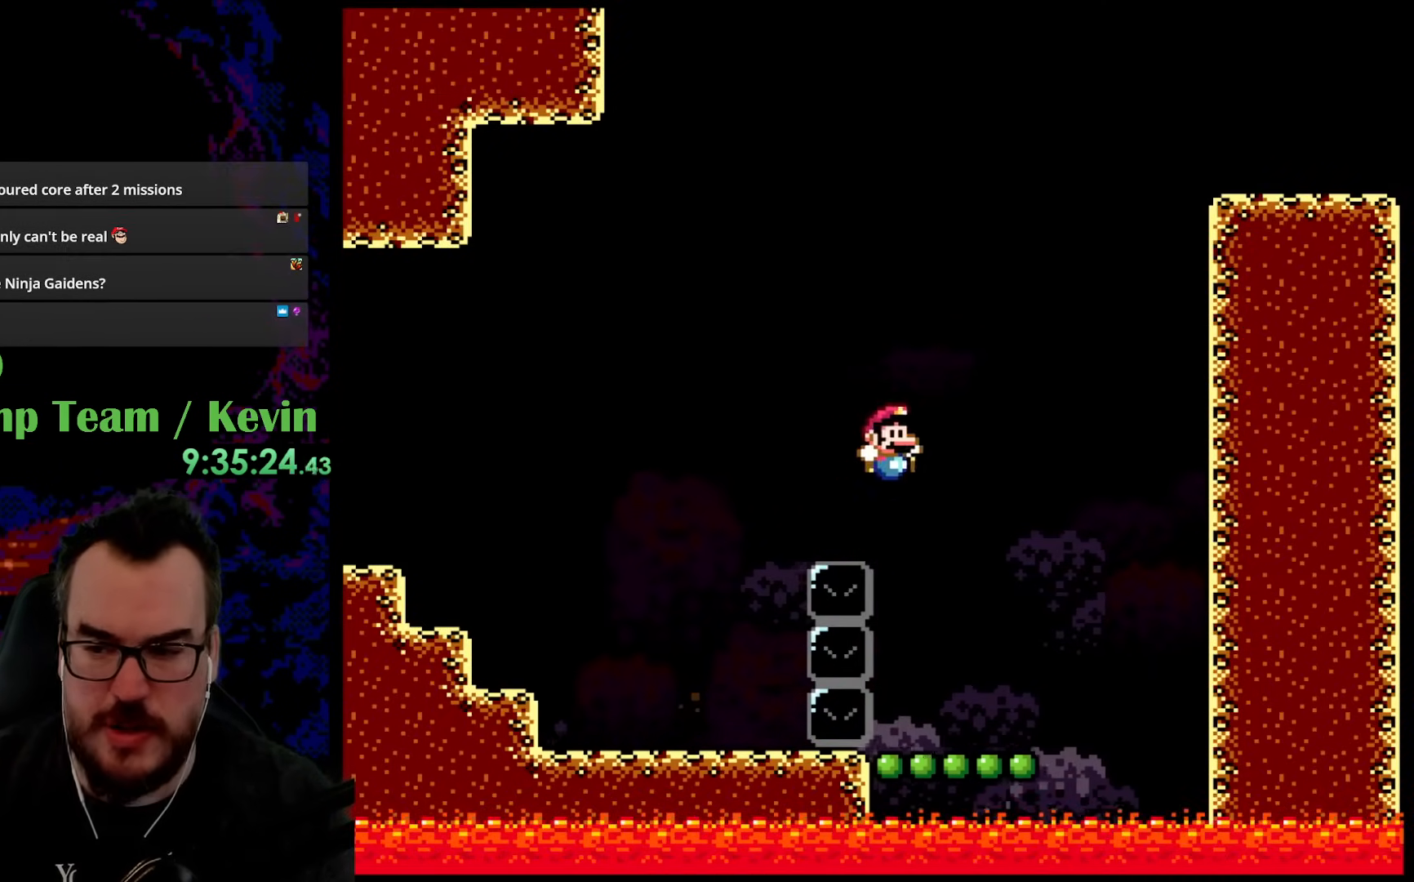
{"buttons": ["B", "Y", "DPAD_LEFT"], "events": [[200, "DPAD_RIGHT", "up"], [233, "DPAD_LEFT", "down"], [367, "DPAD_LEFT", "up"], [467, "DPAD_LEFT", "down"], [500, "B", "down"]]}
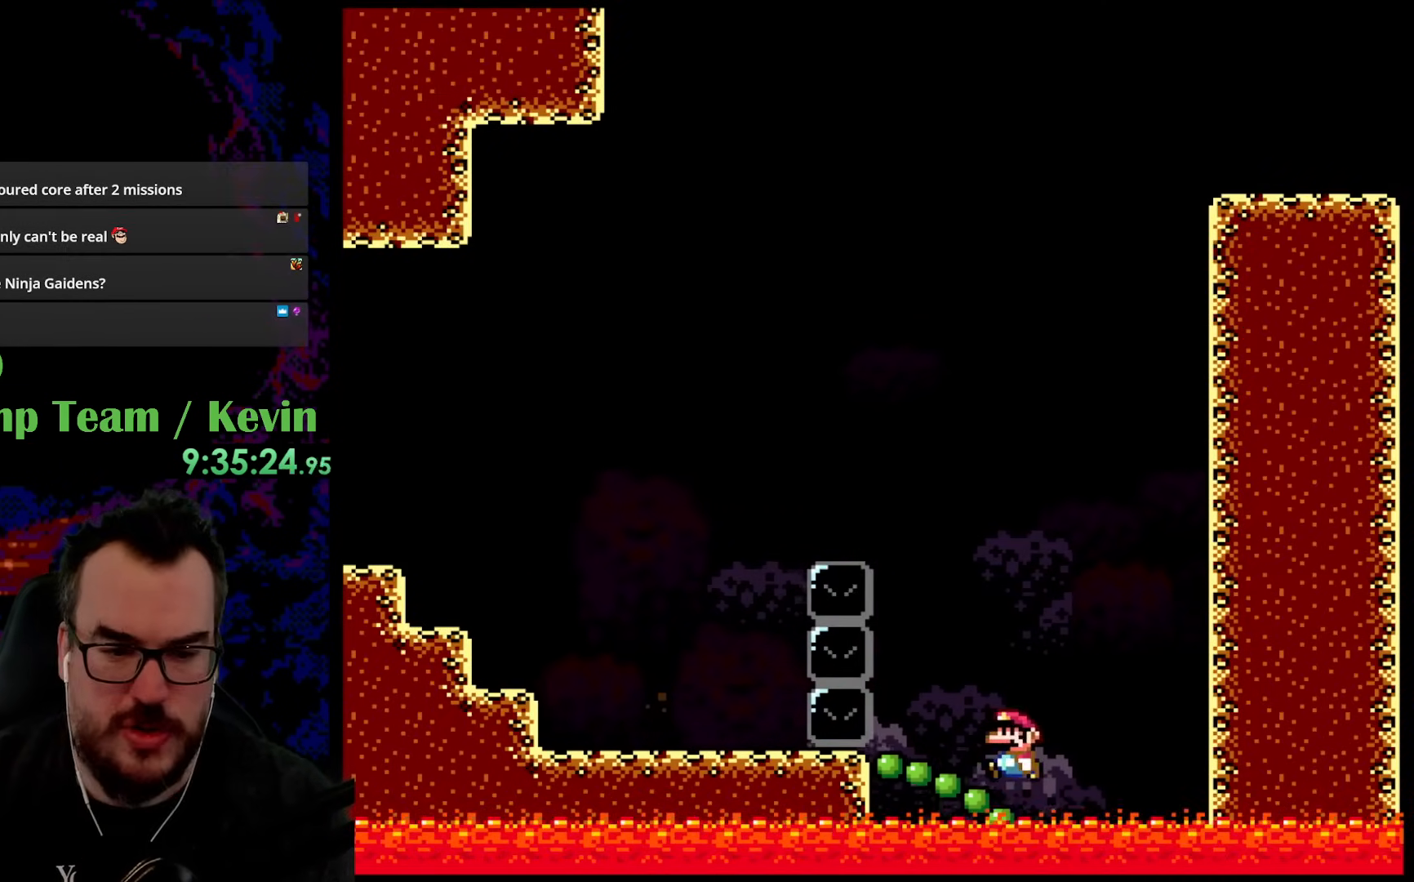
{"buttons": ["B", "Y", "DPAD_RIGHT"], "events": [[117, "DPAD_LEFT", "up"], [183, "DPAD_RIGHT", "down"]]}
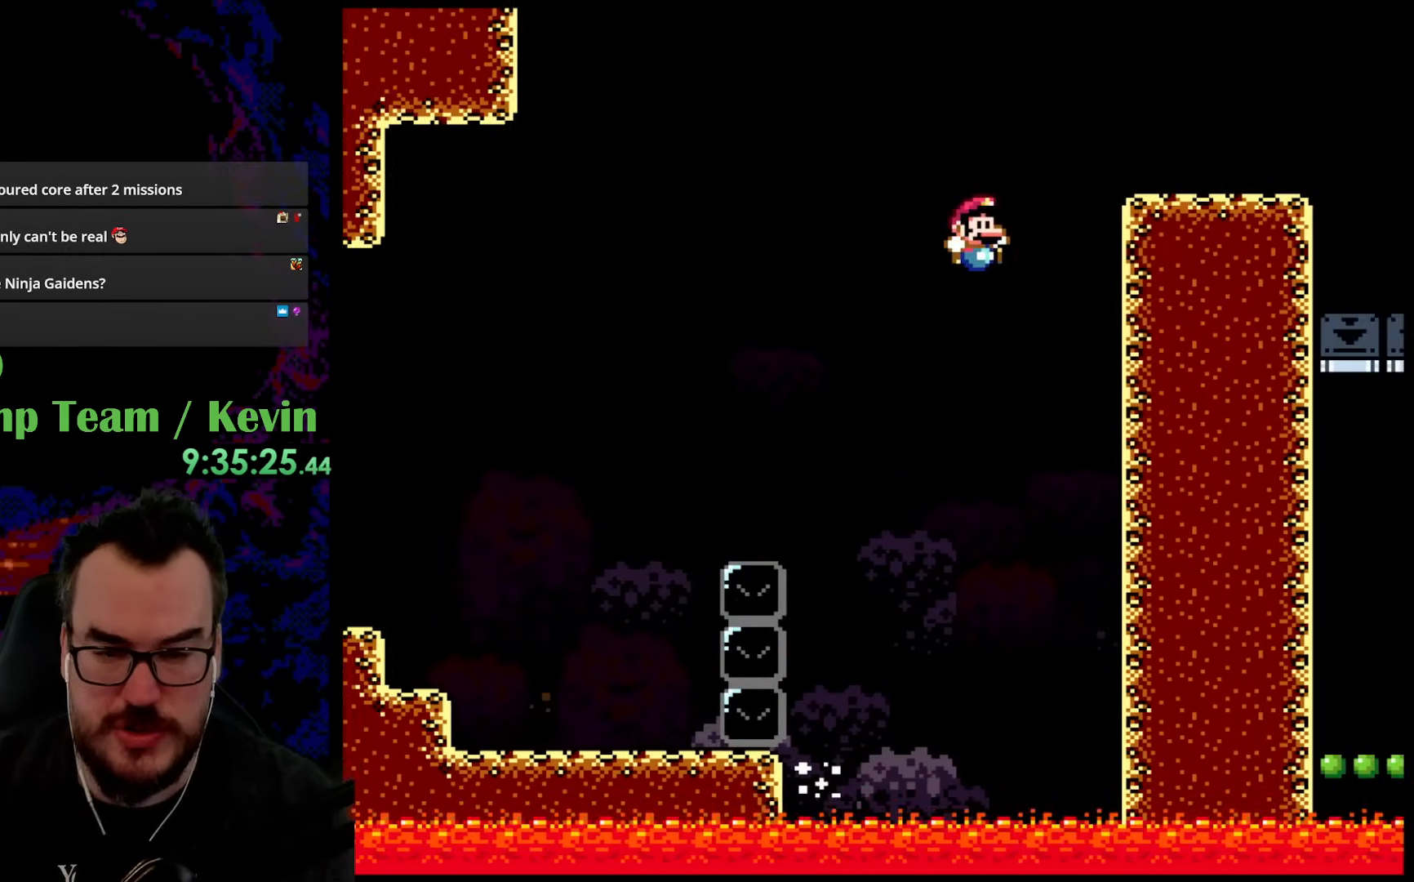
{"buttons": ["B", "Y", "DPAD_RIGHT"], "events": []}
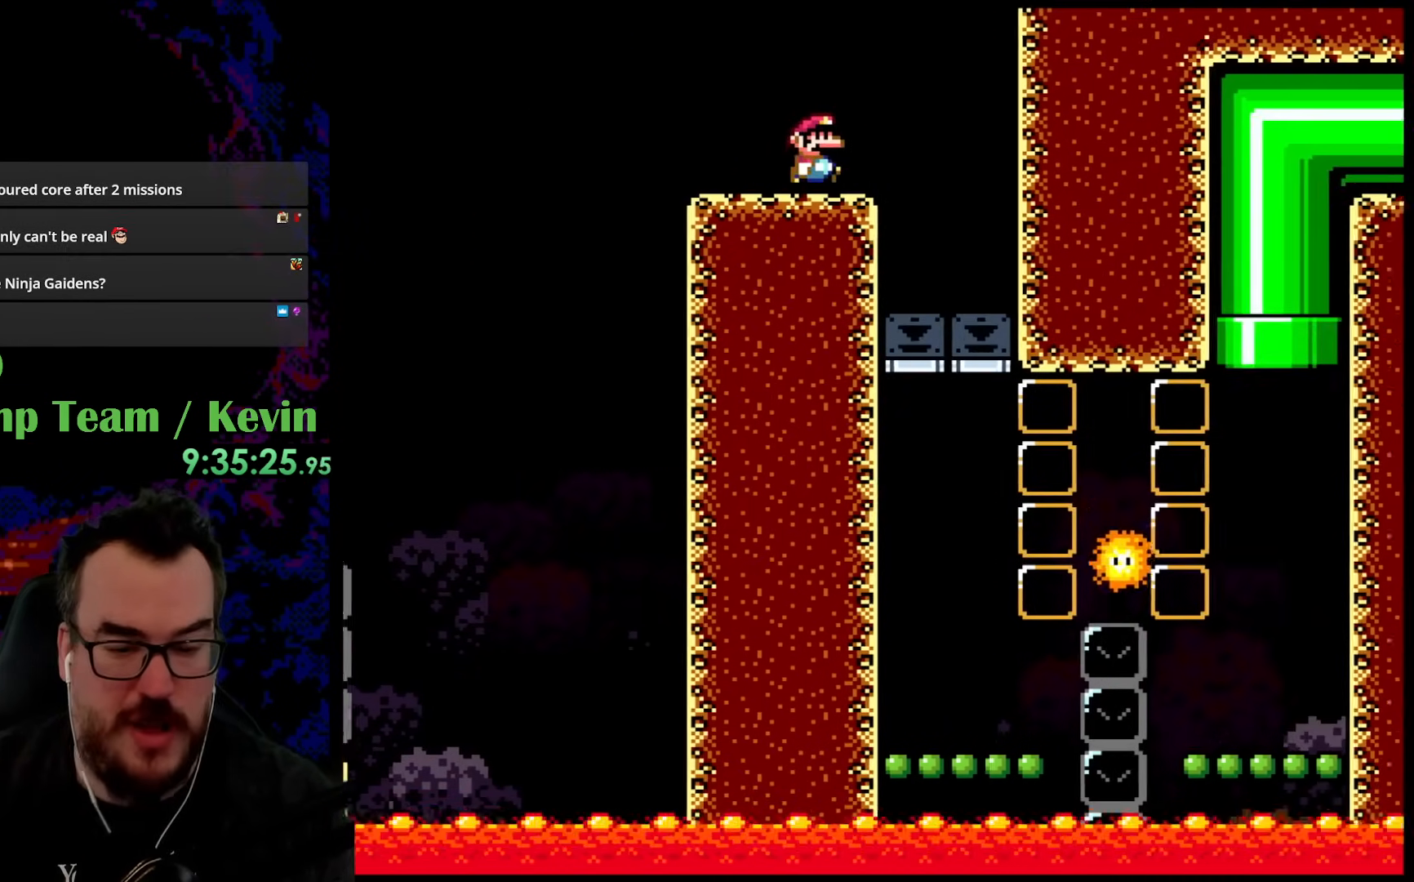
{"buttons": ["B", "Y"], "events": [[167, "DPAD_LEFT", "down"], [167, "DPAD_RIGHT", "up"], [367, "DPAD_LEFT", "up"]]}
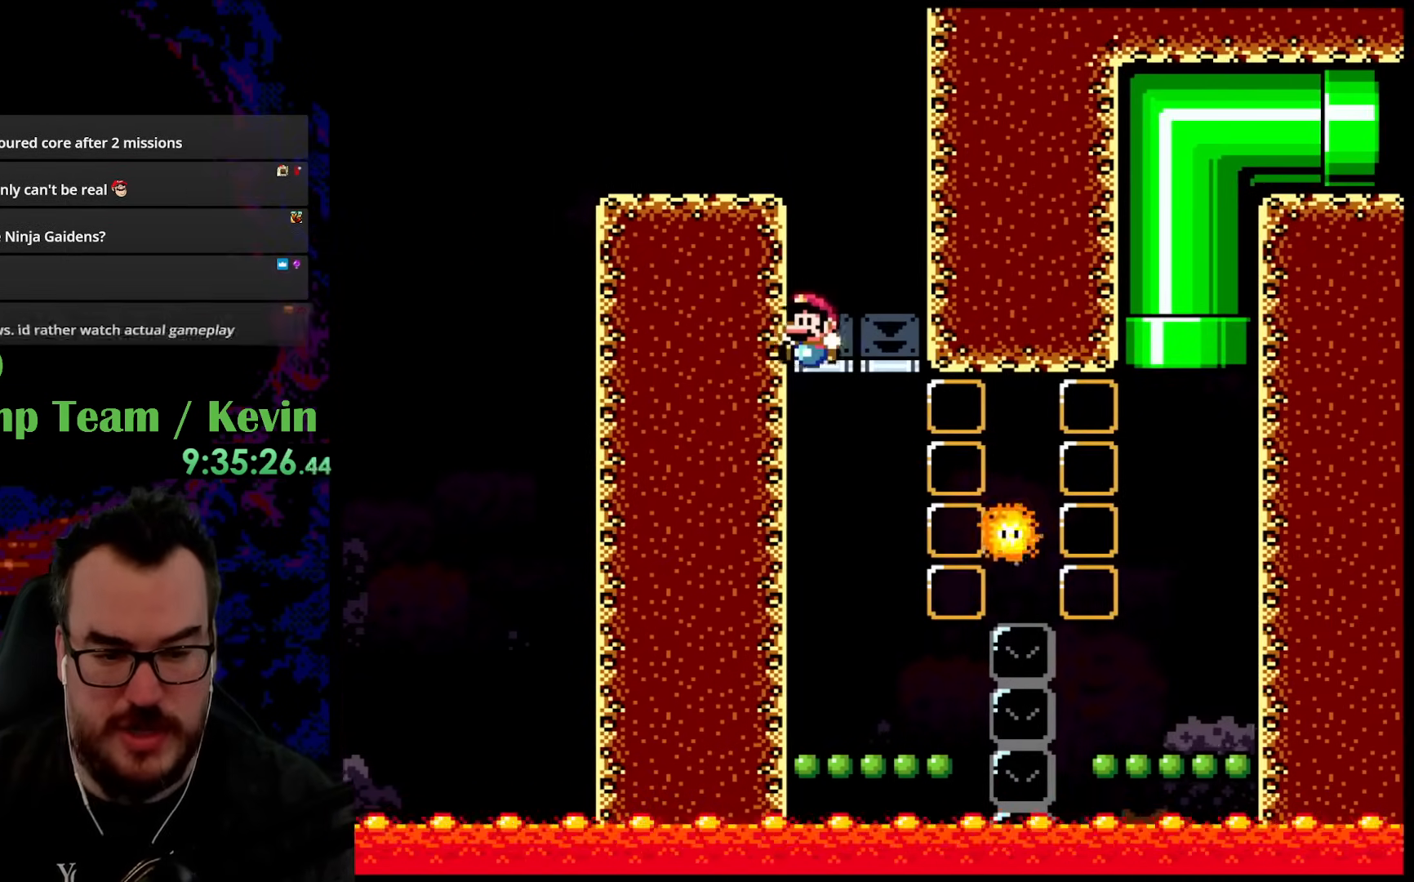
{"buttons": ["B", "Y", "DPAD_RIGHT"], "events": [[317, "DPAD_RIGHT", "down"]]}
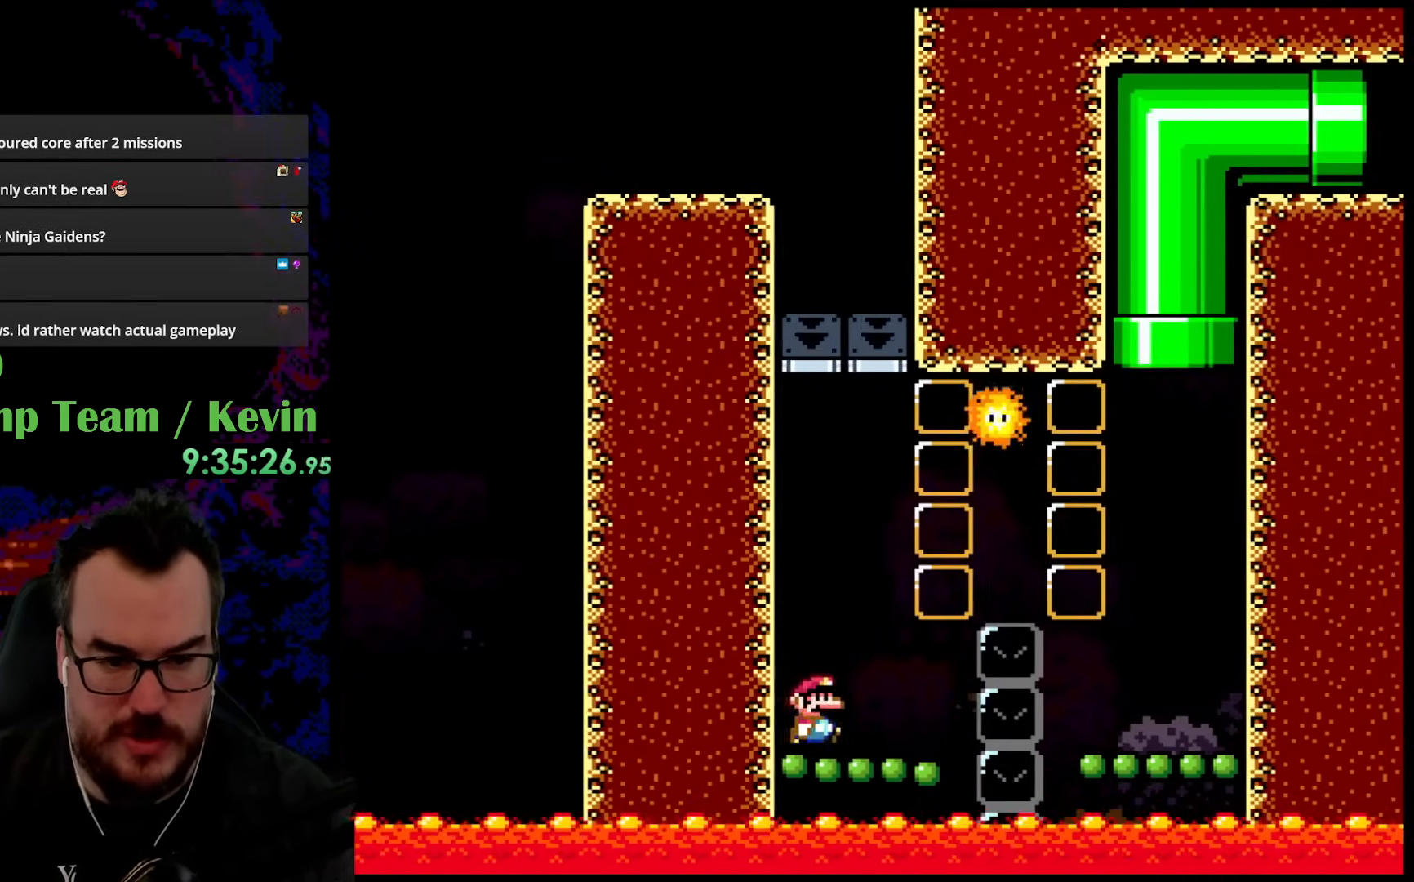
{"buttons": ["B", "Y", "DPAD_RIGHT"], "events": [[300, "B", "up"], [417, "B", "down"]]}
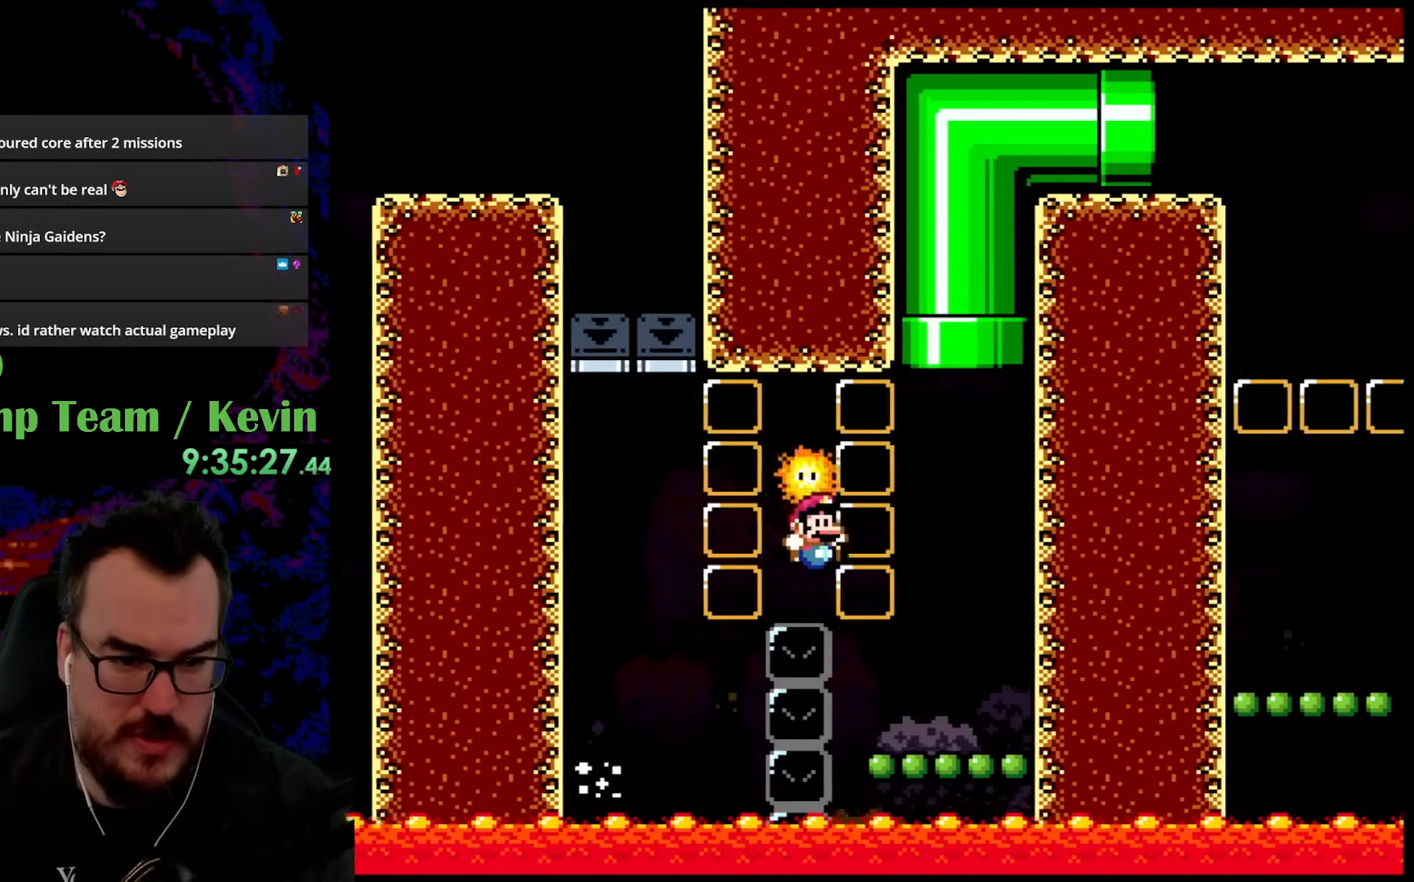
{"buttons": ["B", "Y", "DPAD_UP", "DPAD_RIGHT"], "events": [[217, "DPAD_UP", "down"], [233, "DPAD_LEFT", "down"], [233, "DPAD_RIGHT", "up"], [233, "DPAD_UP", "up"], [367, "DPAD_LEFT", "up"], [367, "DPAD_RIGHT", "down"], [367, "DPAD_UP", "down"]]}
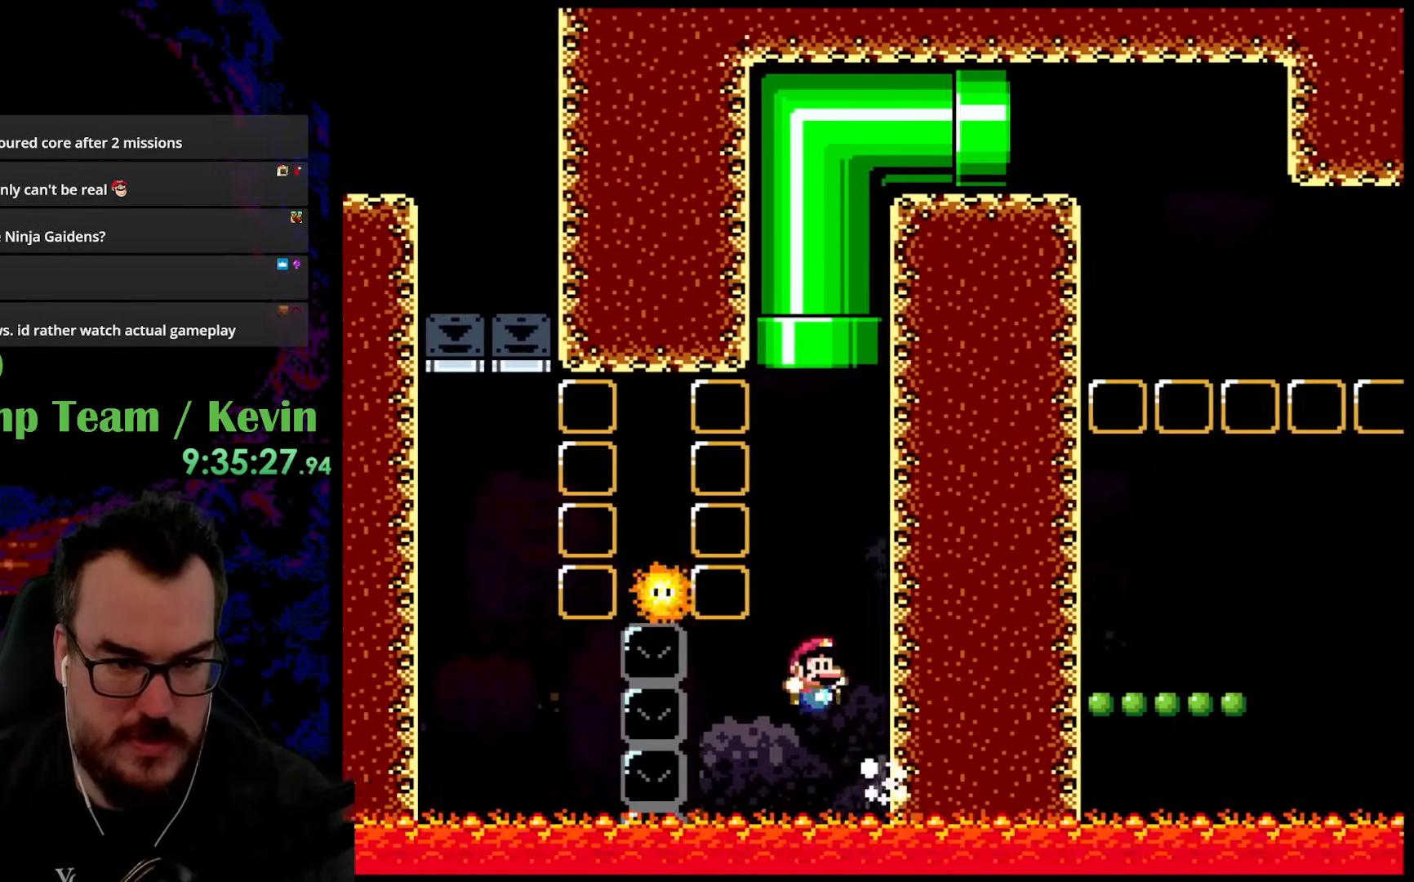
{"buttons": ["B", "Y", "DPAD_UP"], "events": [[67, "DPAD_RIGHT", "up"], [83, "DPAD_LEFT", "down"], [250, "DPAD_LEFT", "up"], [267, "DPAD_RIGHT", "down"], [367, "DPAD_RIGHT", "up"]]}
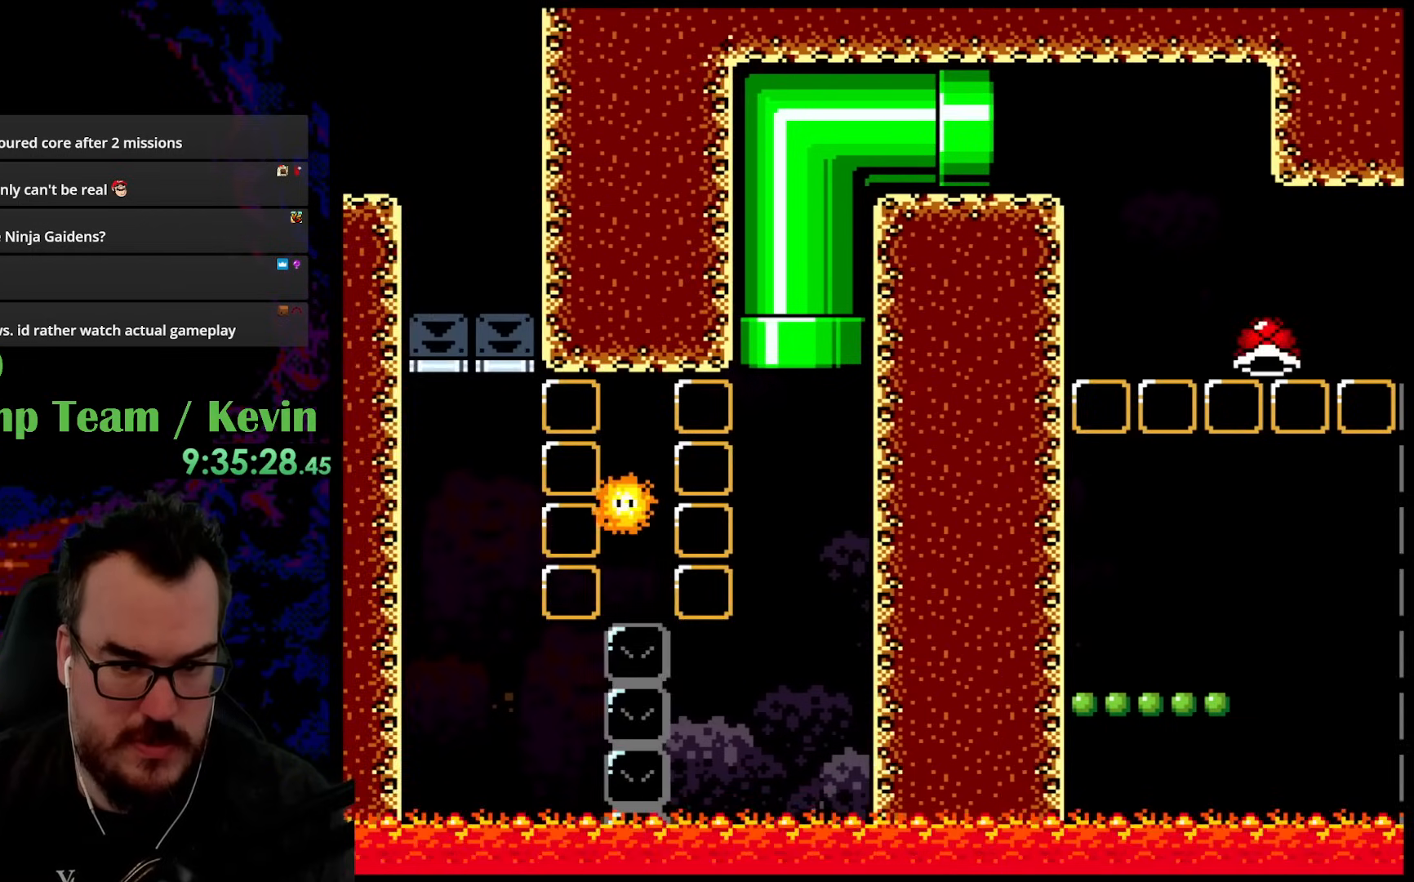
{"buttons": ["B", "Y"], "events": [[83, "DPAD_UP", "up"]]}
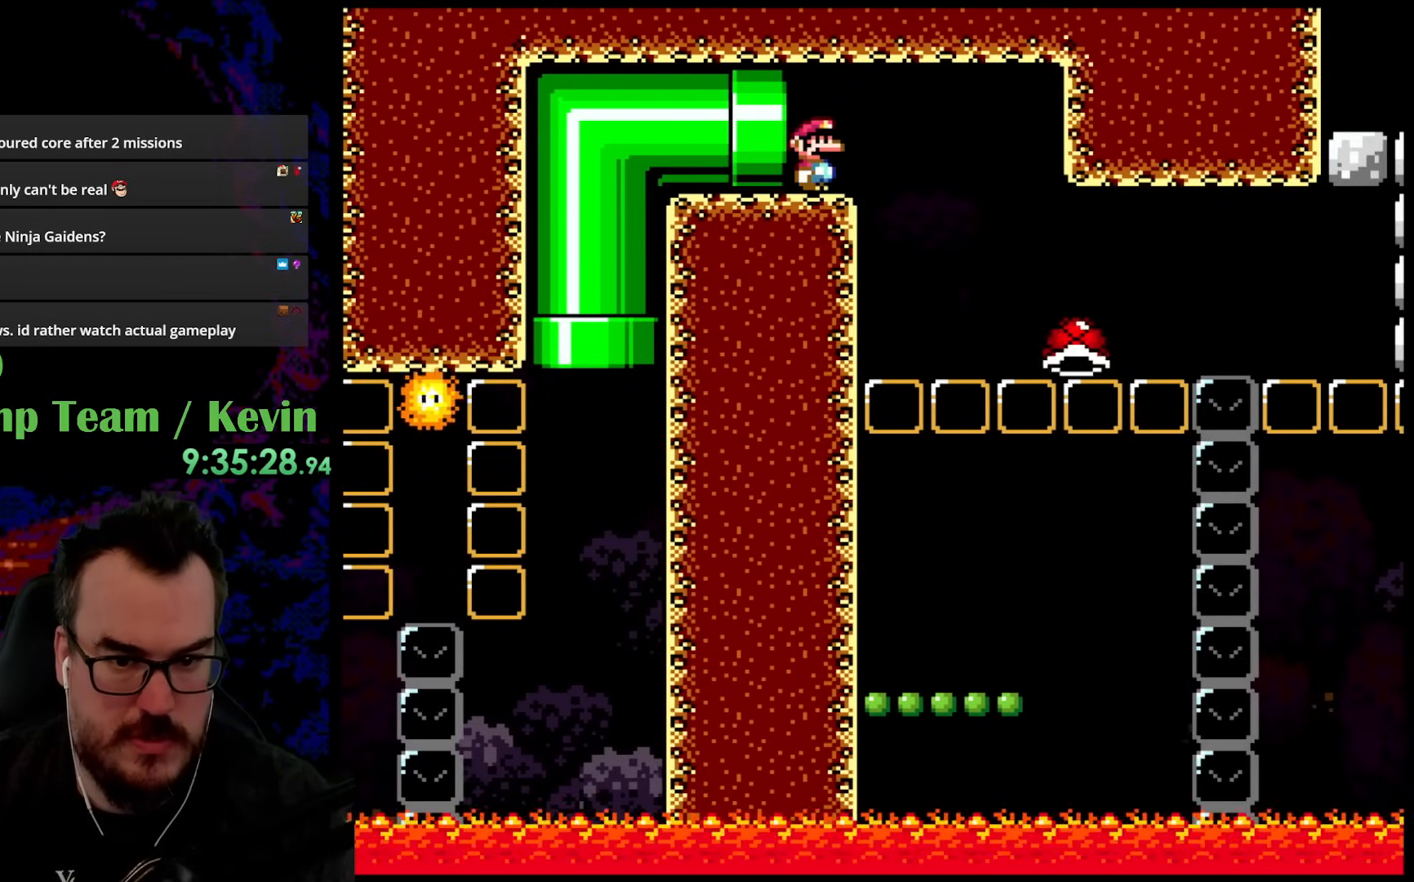
{"buttons": ["B", "Y", "DPAD_RIGHT"], "events": [[150, "B", "up"], [233, "DPAD_RIGHT", "down"], [433, "B", "down"]]}
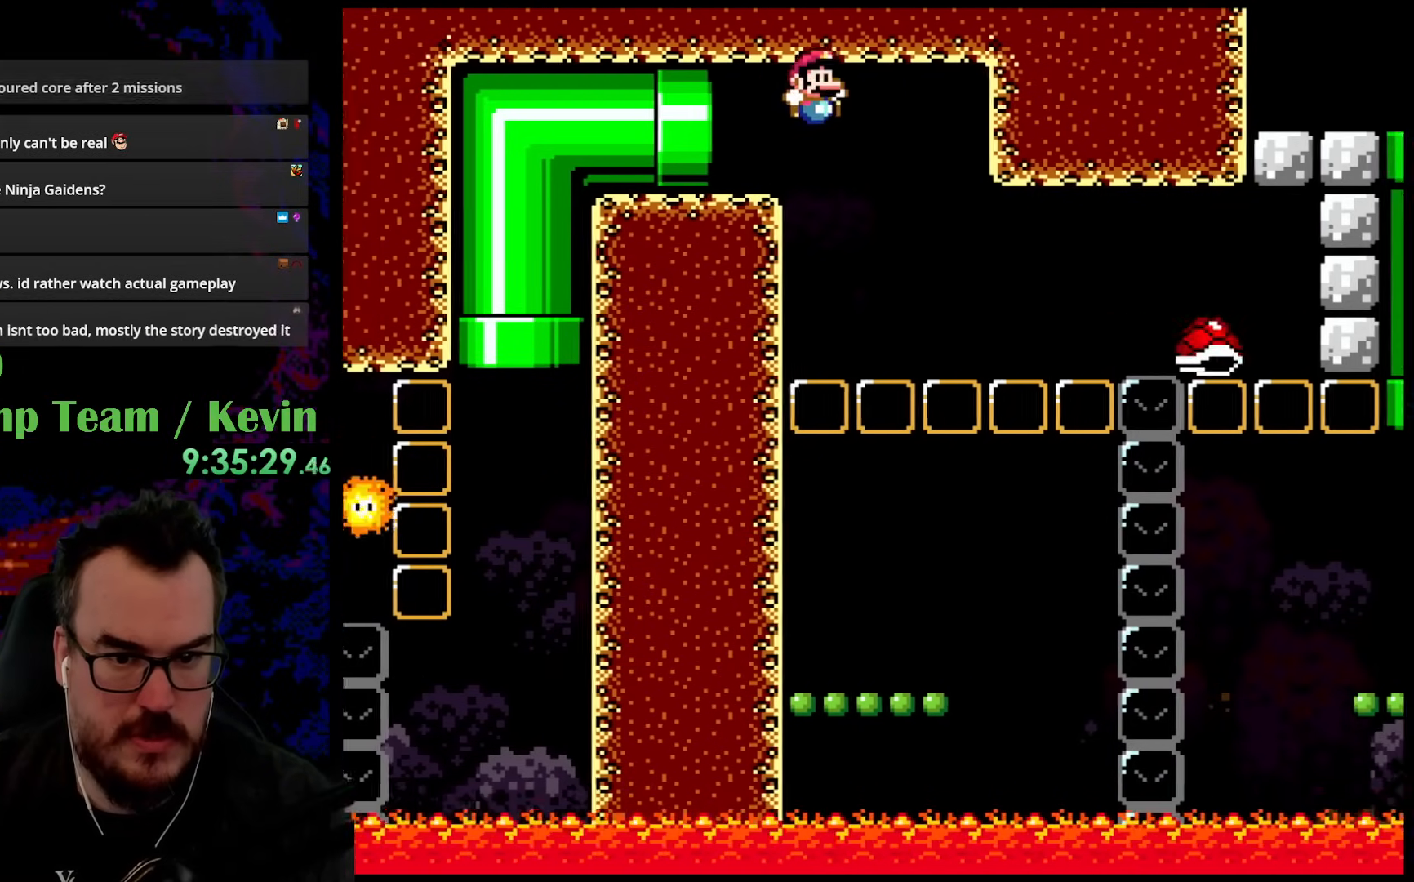
{"buttons": ["B", "Y", "DPAD_LEFT"], "events": [[267, "DPAD_DOWN", "down"], [283, "DPAD_DOWN", "up"], [283, "DPAD_LEFT", "down"], [283, "DPAD_RIGHT", "up"]]}
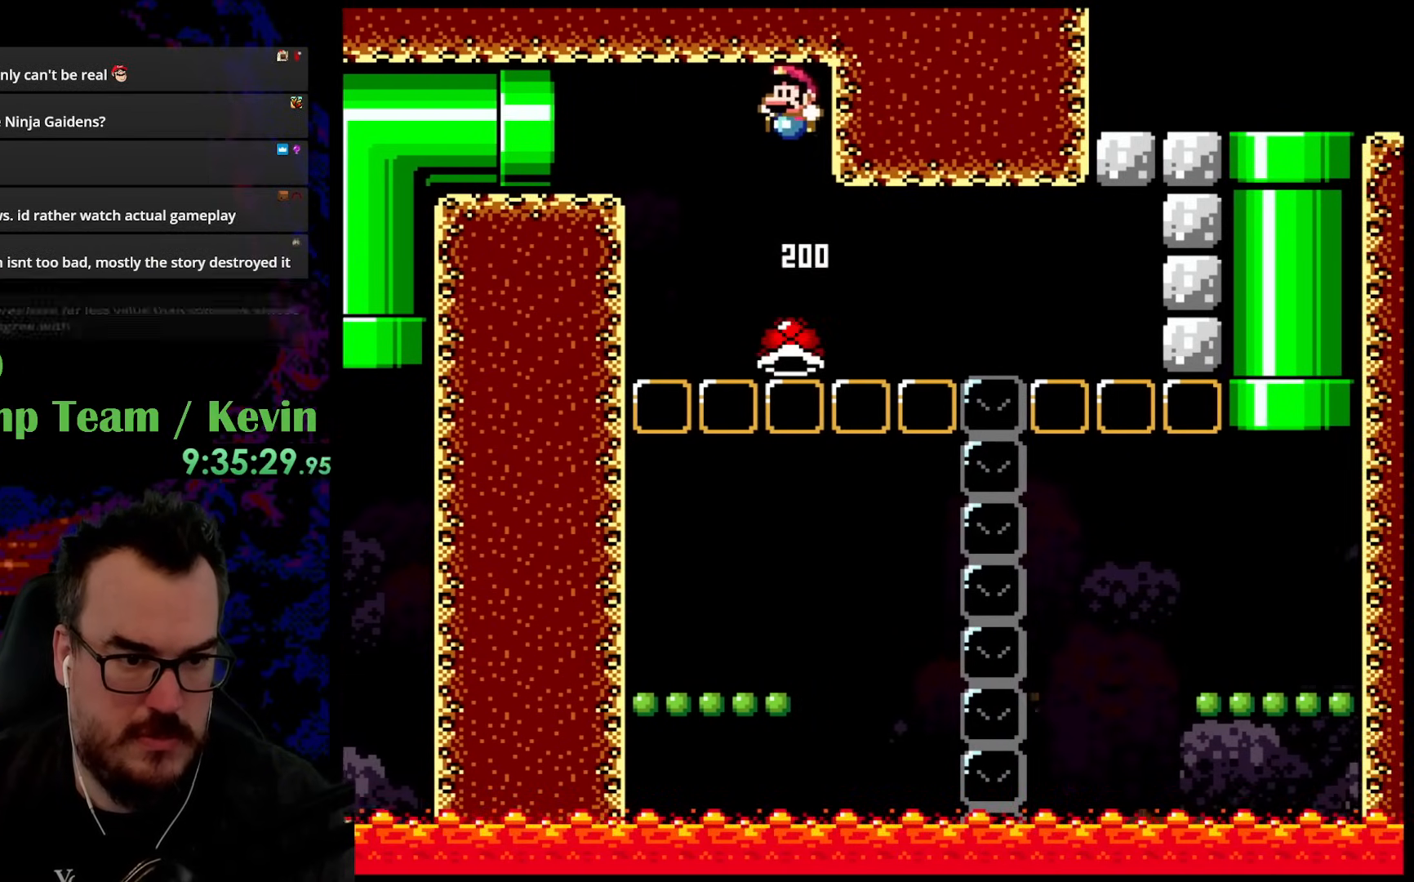
{"buttons": ["B", "Y", "DPAD_LEFT"], "events": [[117, "DPAD_DOWN", "down"], [117, "DPAD_LEFT", "up"], [133, "DPAD_DOWN", "up"], [133, "DPAD_RIGHT", "down"], [450, "DPAD_DOWN", "down"], [450, "DPAD_LEFT", "down"], [450, "DPAD_RIGHT", "up"], [467, "DPAD_DOWN", "up"]]}